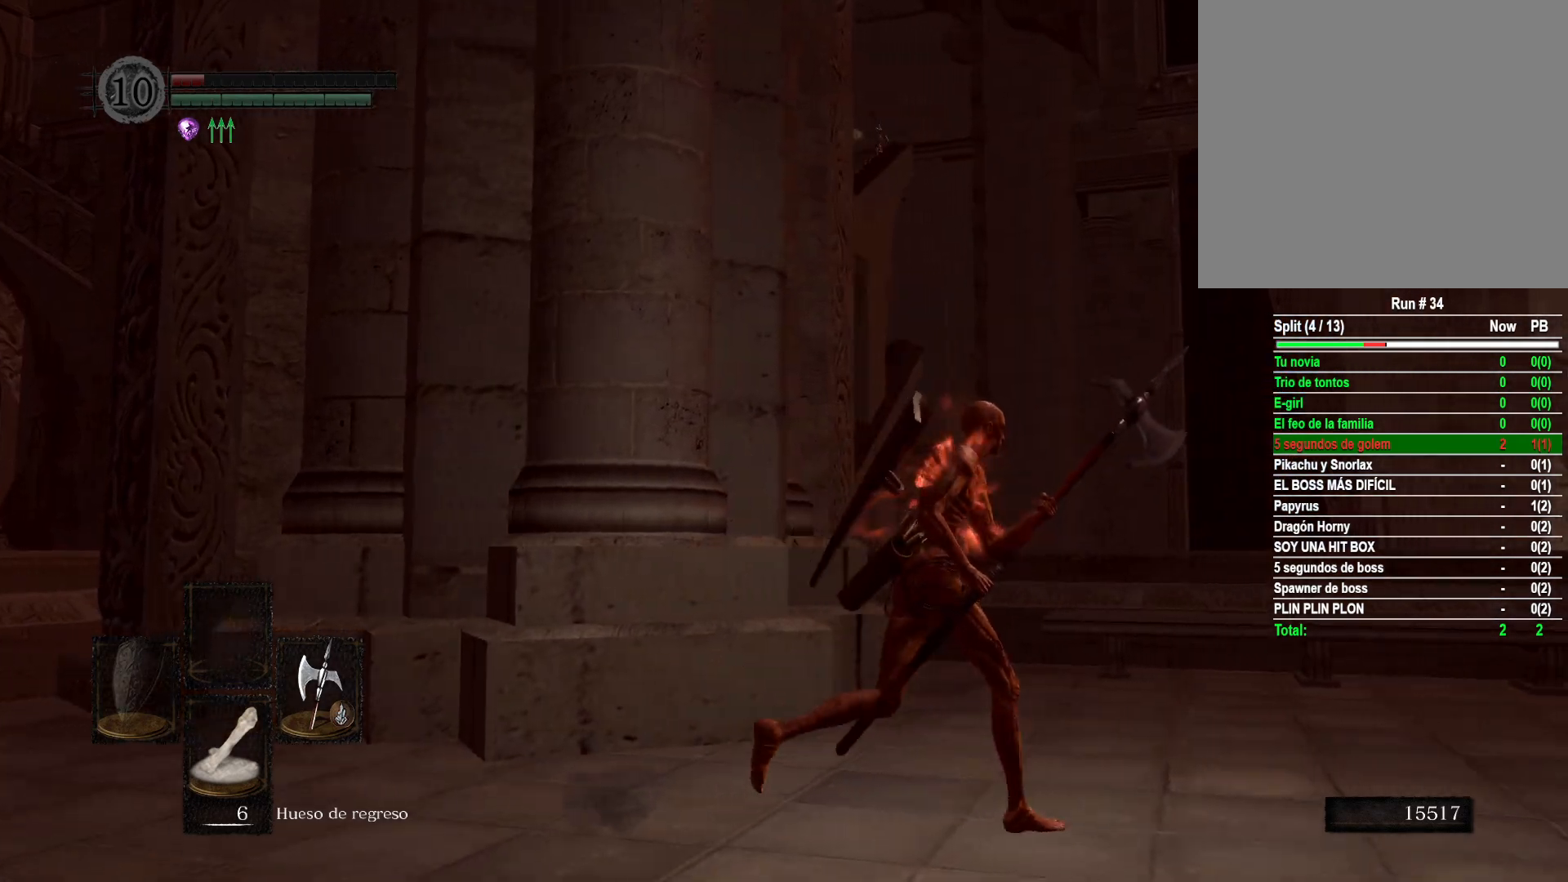
Gameplay with a controller (Xbox layout); each line is a JSON object with the inputs held at the frame after it. "events" lists button and stick changes between this image and that frame as [ms after this image, input, new state], when the widget could be followed in between.
{"buttons": ["B"], "left_stick": "up-right", "right_stick": "center", "events": [[100, "left_stick", "up-right"]]}
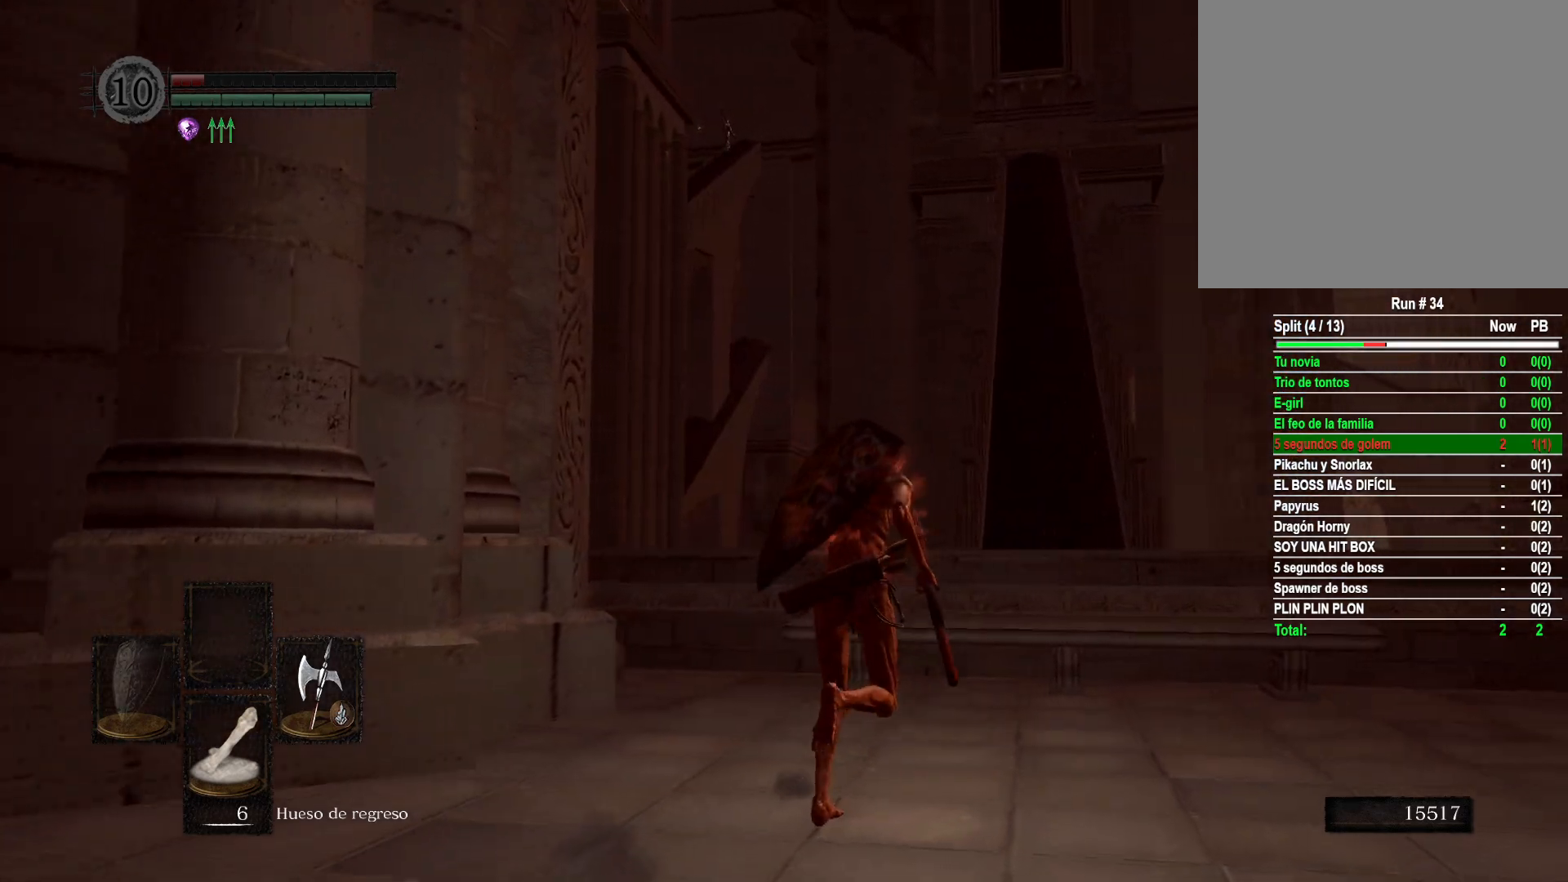
{"buttons": ["B"], "left_stick": "up", "right_stick": "center", "events": [[417, "left_stick", "up"]]}
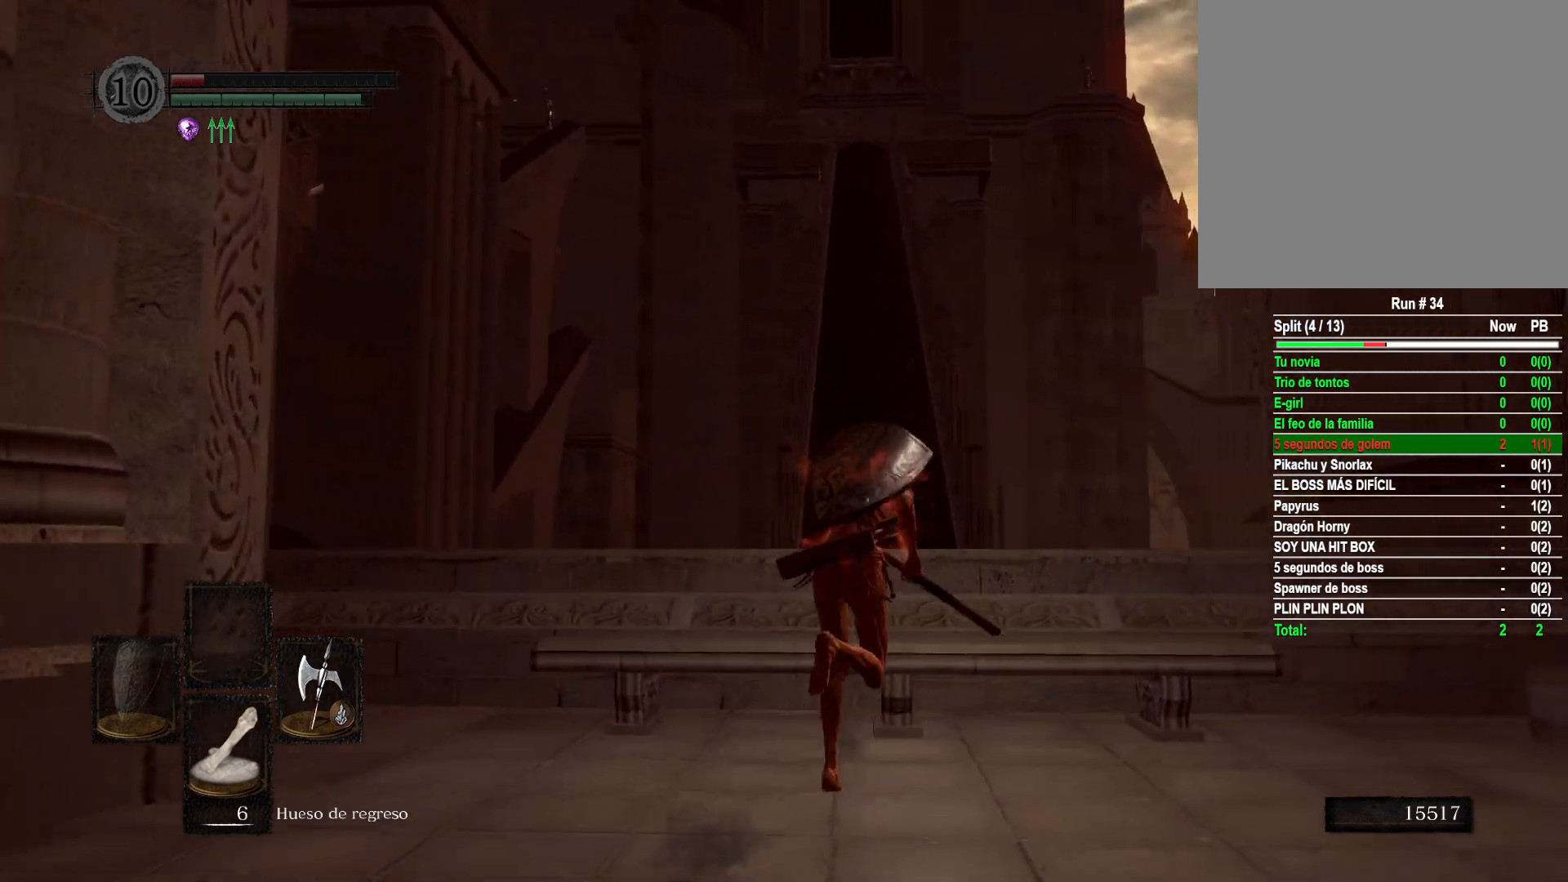
{"buttons": ["B"], "left_stick": "up", "right_stick": "center", "events": []}
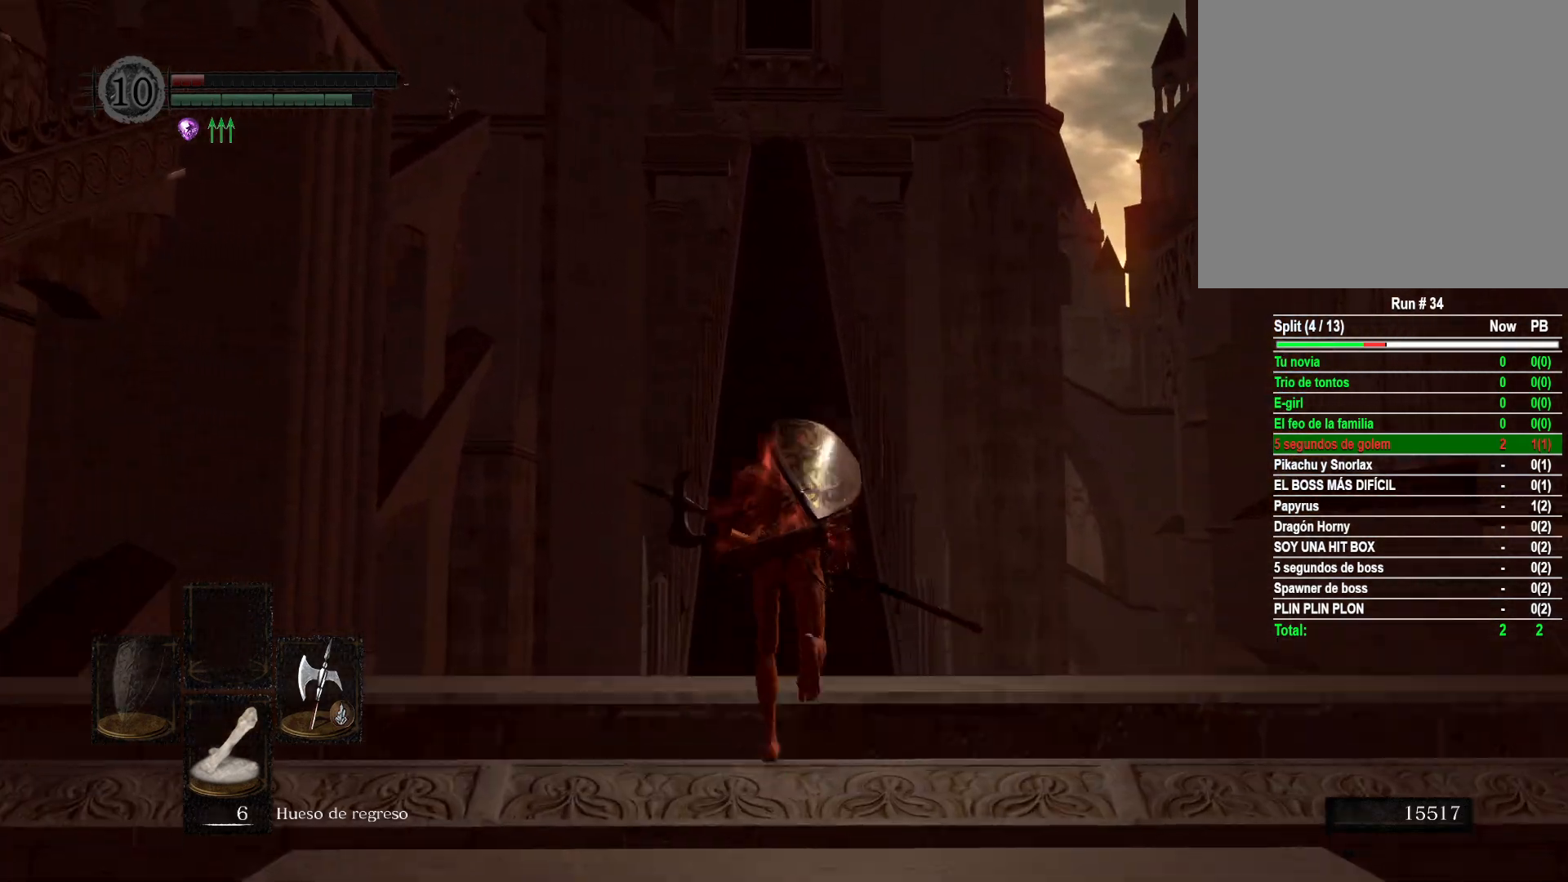
{"buttons": ["B"], "left_stick": "up", "right_stick": "center", "events": []}
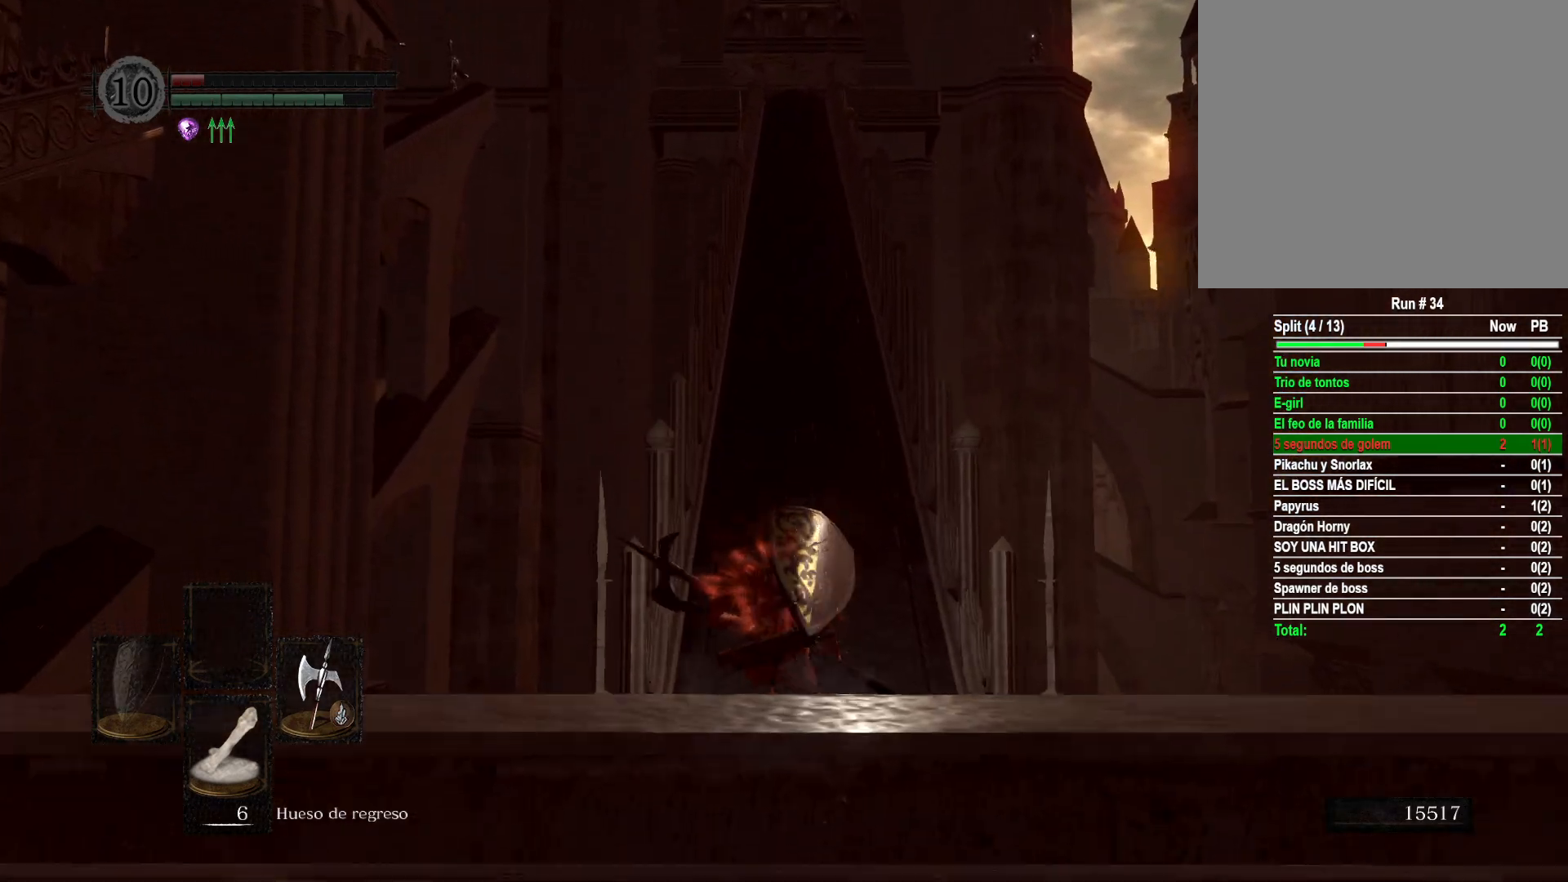
{"buttons": ["B"], "left_stick": "up", "right_stick": "center", "events": []}
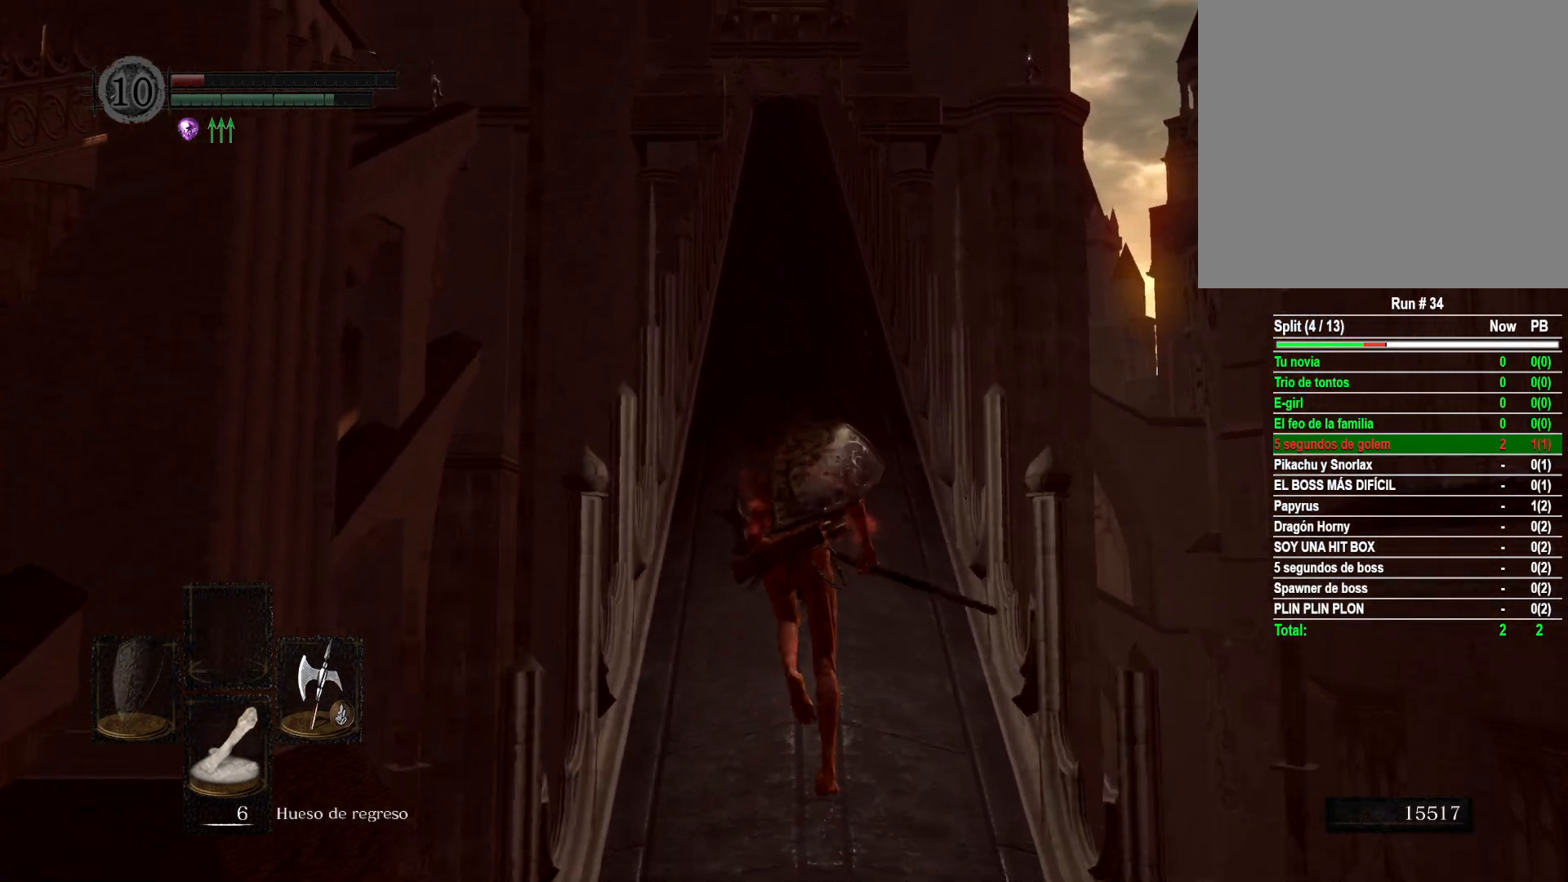
{"buttons": ["B"], "left_stick": "up", "right_stick": "center", "events": []}
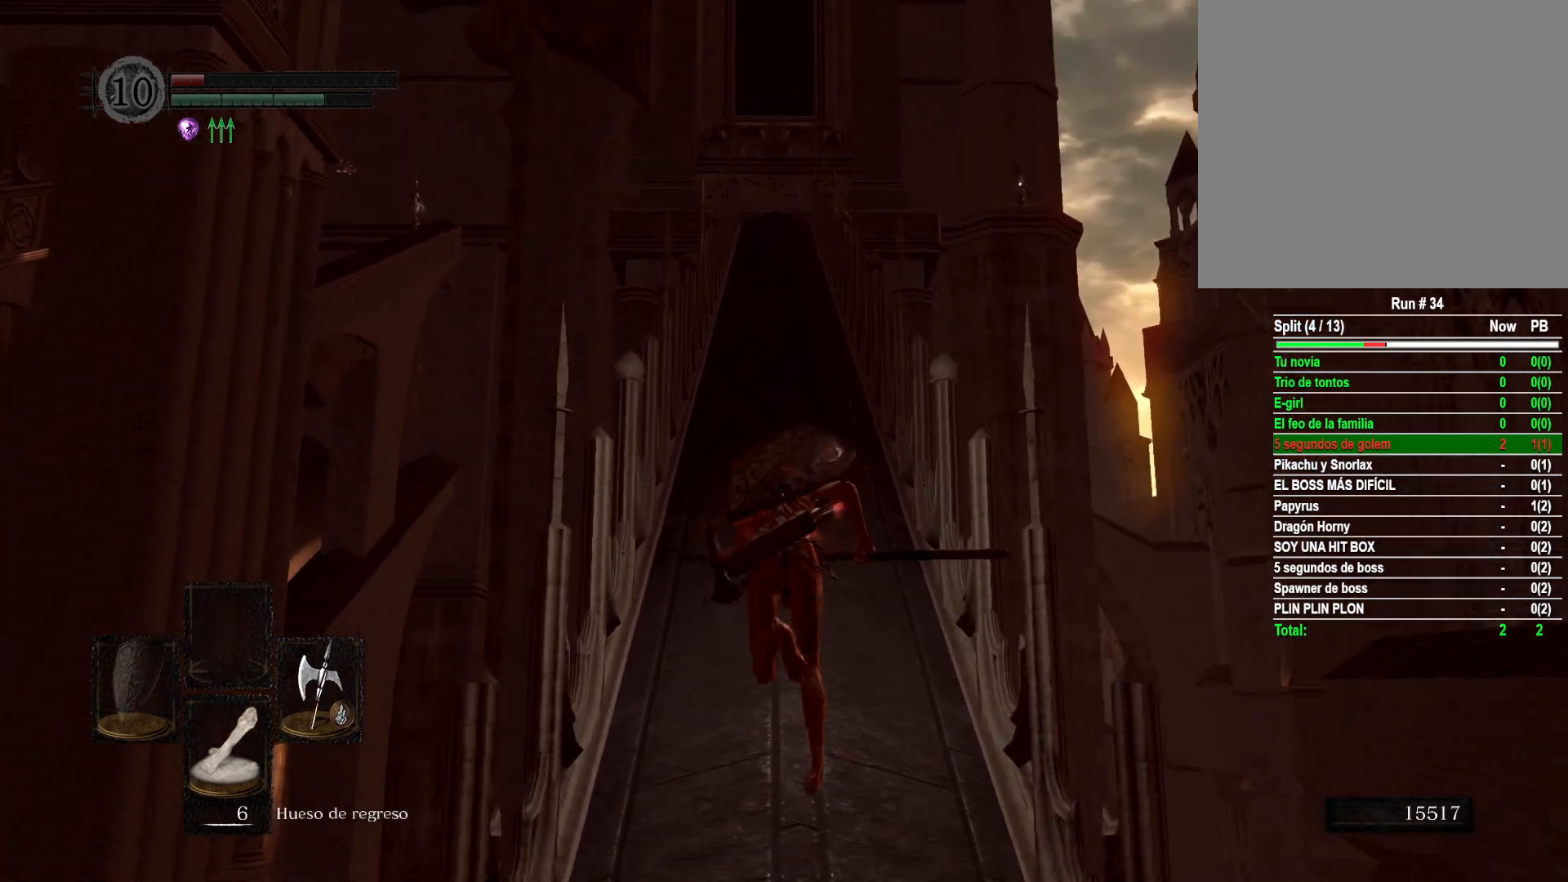
{"buttons": ["B"], "left_stick": "up", "right_stick": "center", "events": []}
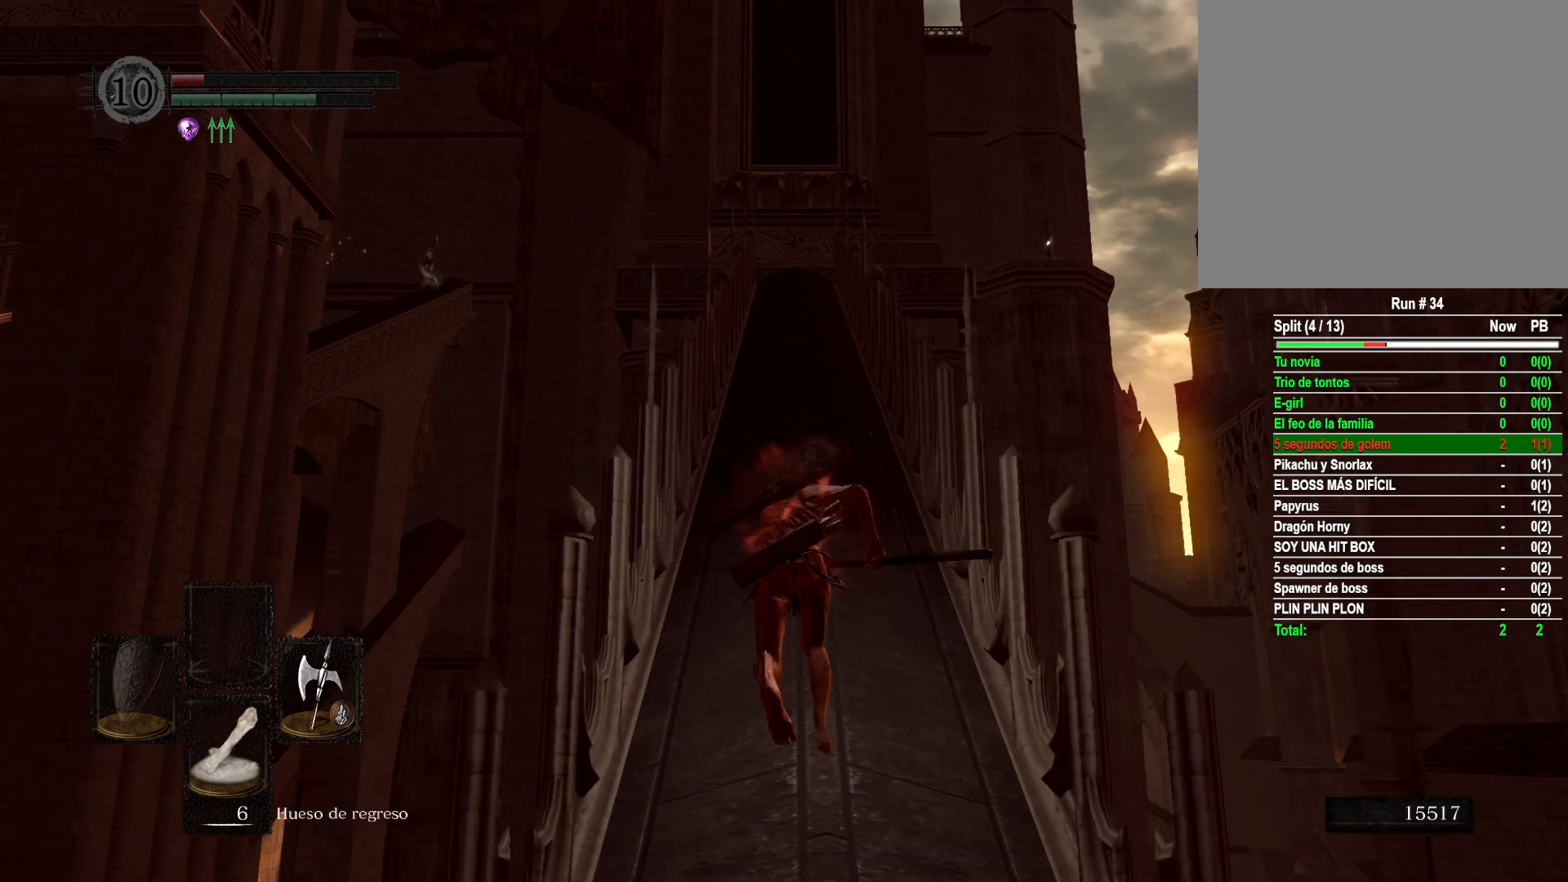
{"buttons": ["B"], "left_stick": "up", "right_stick": "center", "events": []}
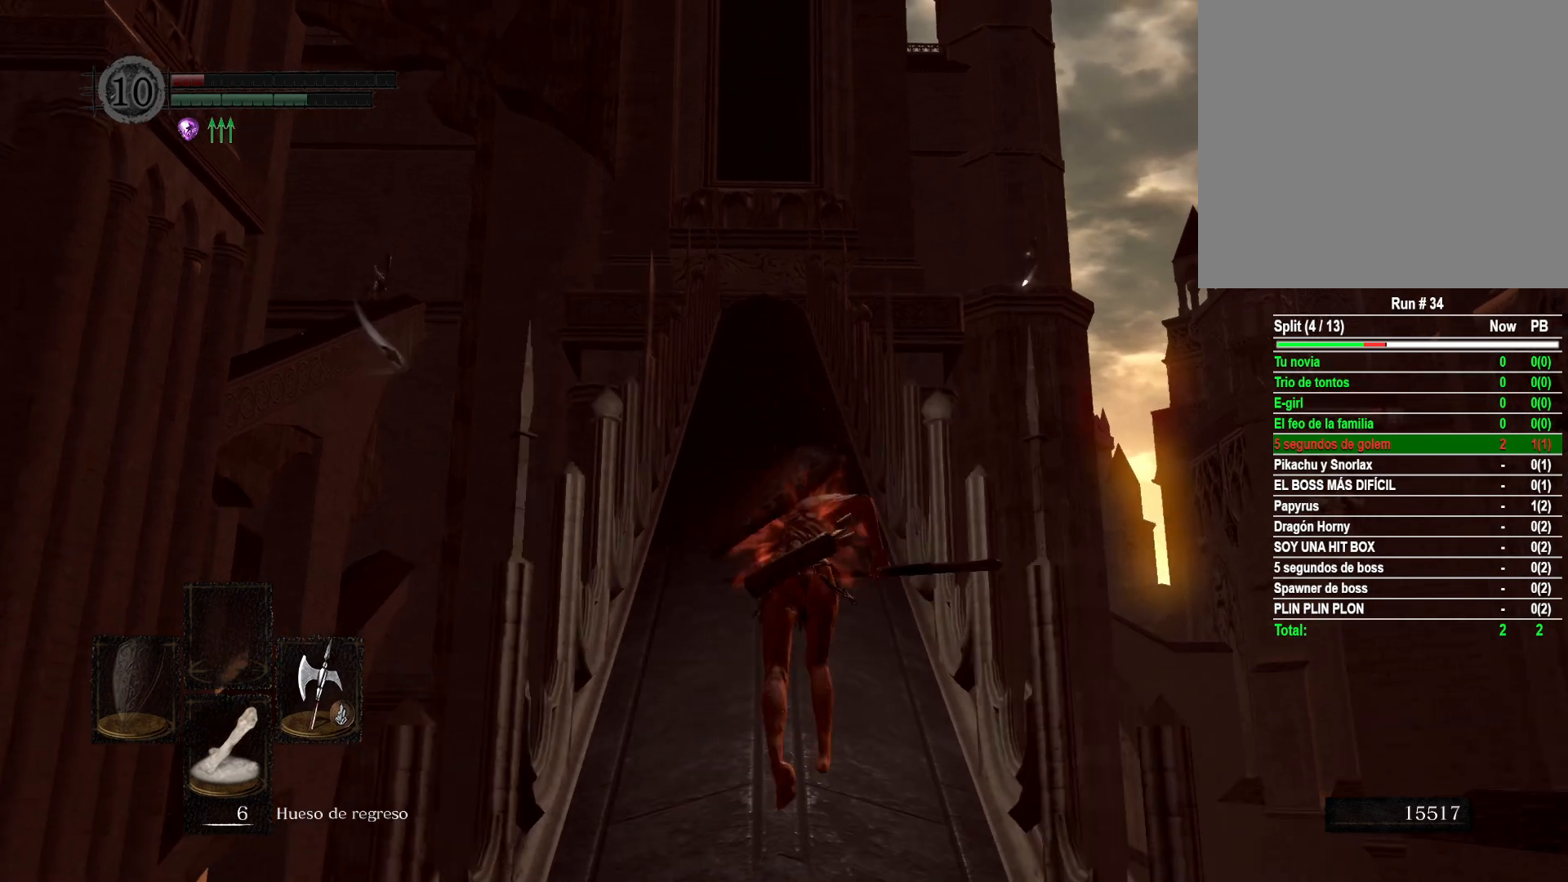
{"buttons": ["B"], "left_stick": "up", "right_stick": "center", "events": []}
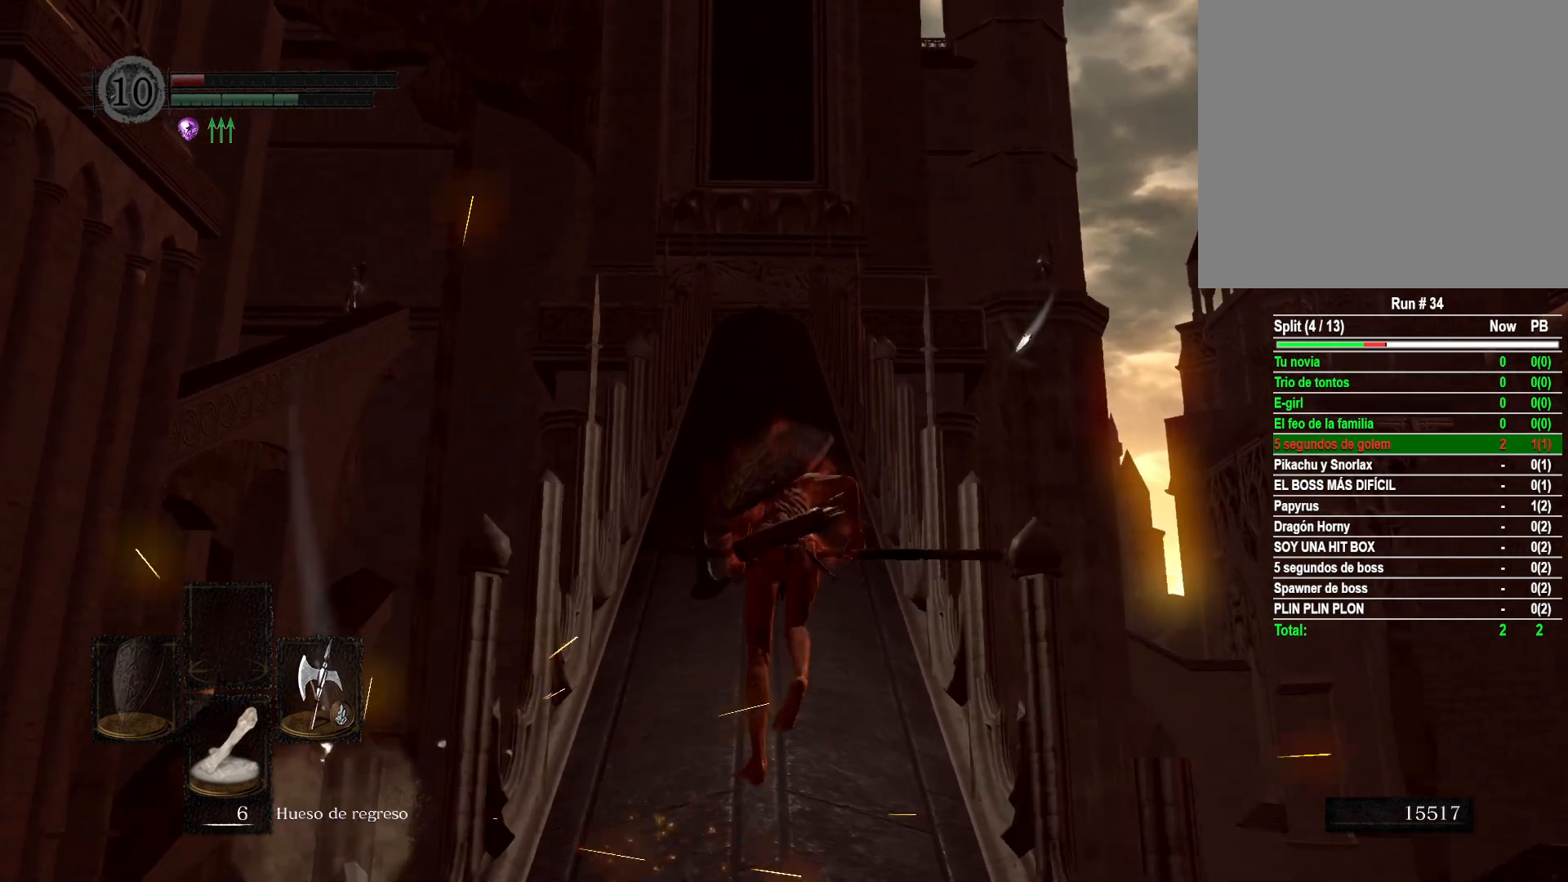
{"buttons": ["B"], "left_stick": "up", "right_stick": "center", "events": []}
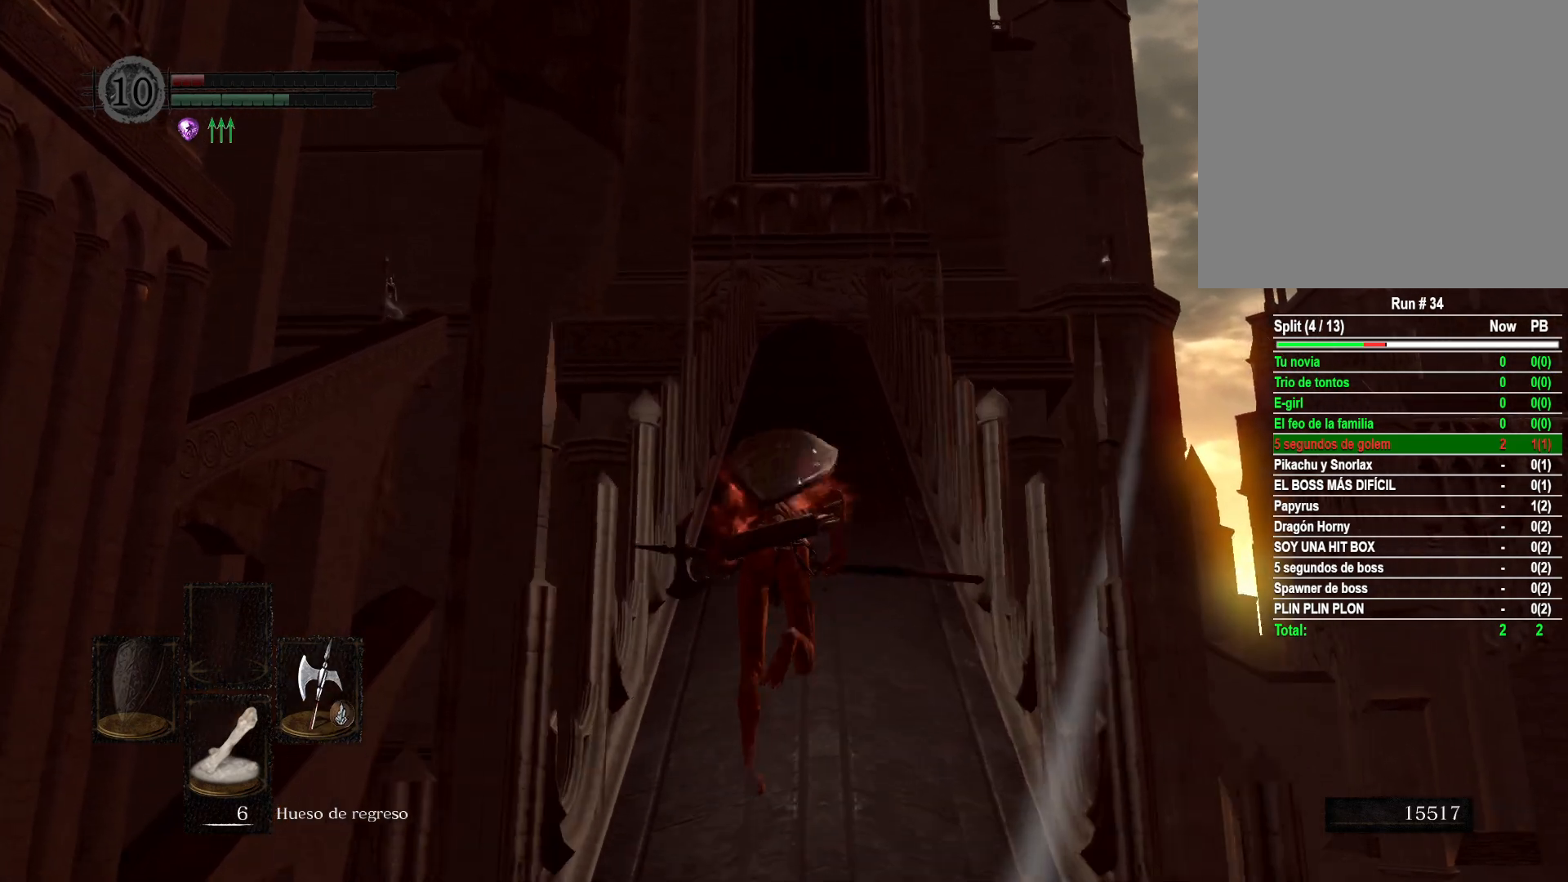
{"buttons": ["B"], "left_stick": "up", "right_stick": "center", "events": []}
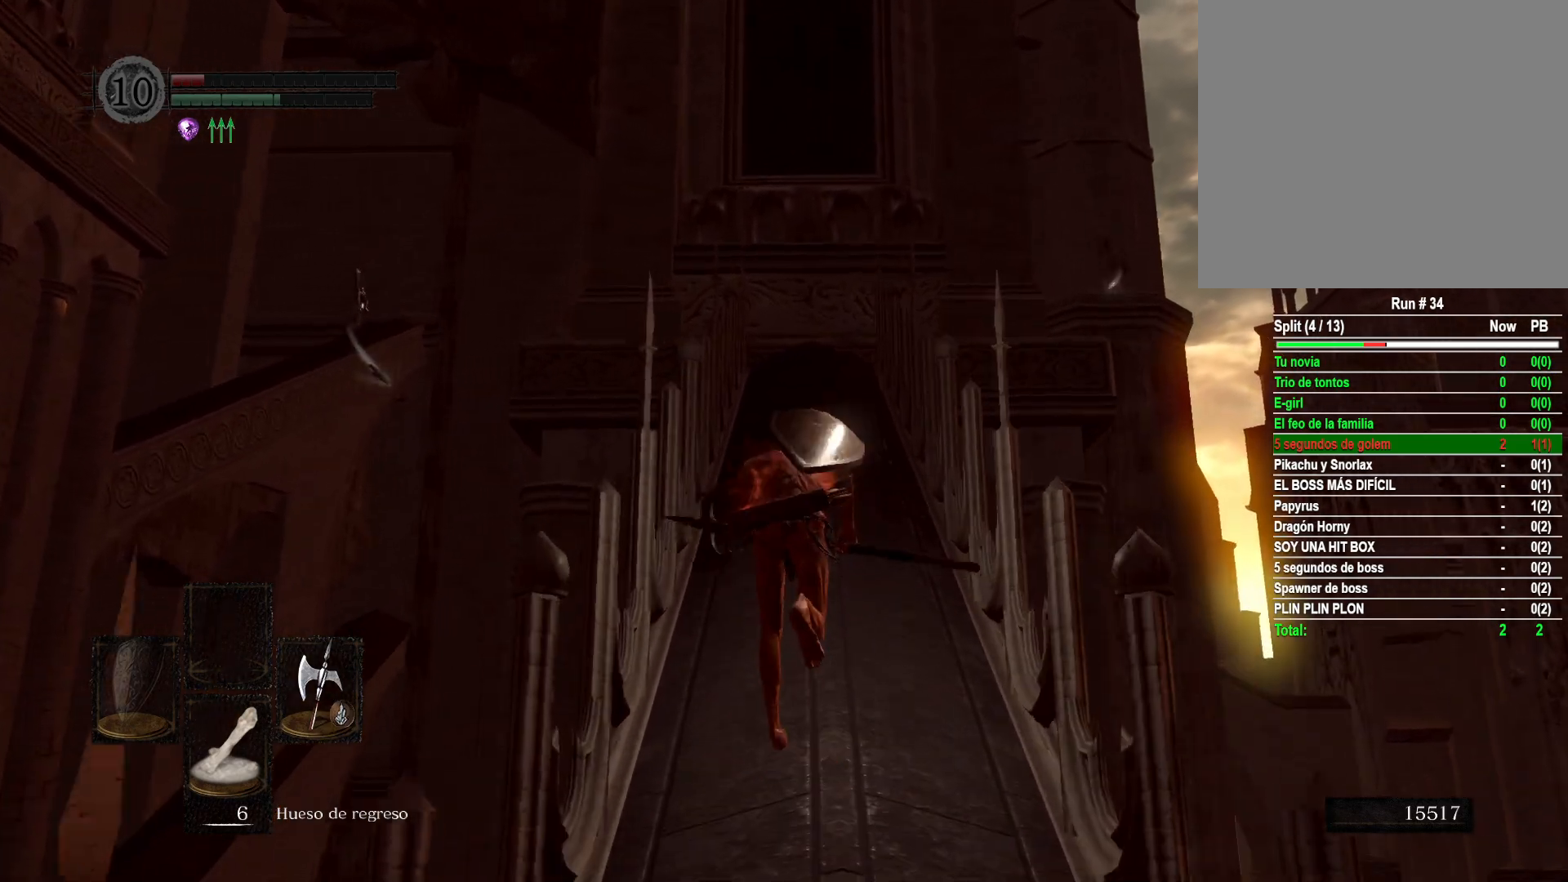
{"buttons": ["B"], "left_stick": "up", "right_stick": "center", "events": []}
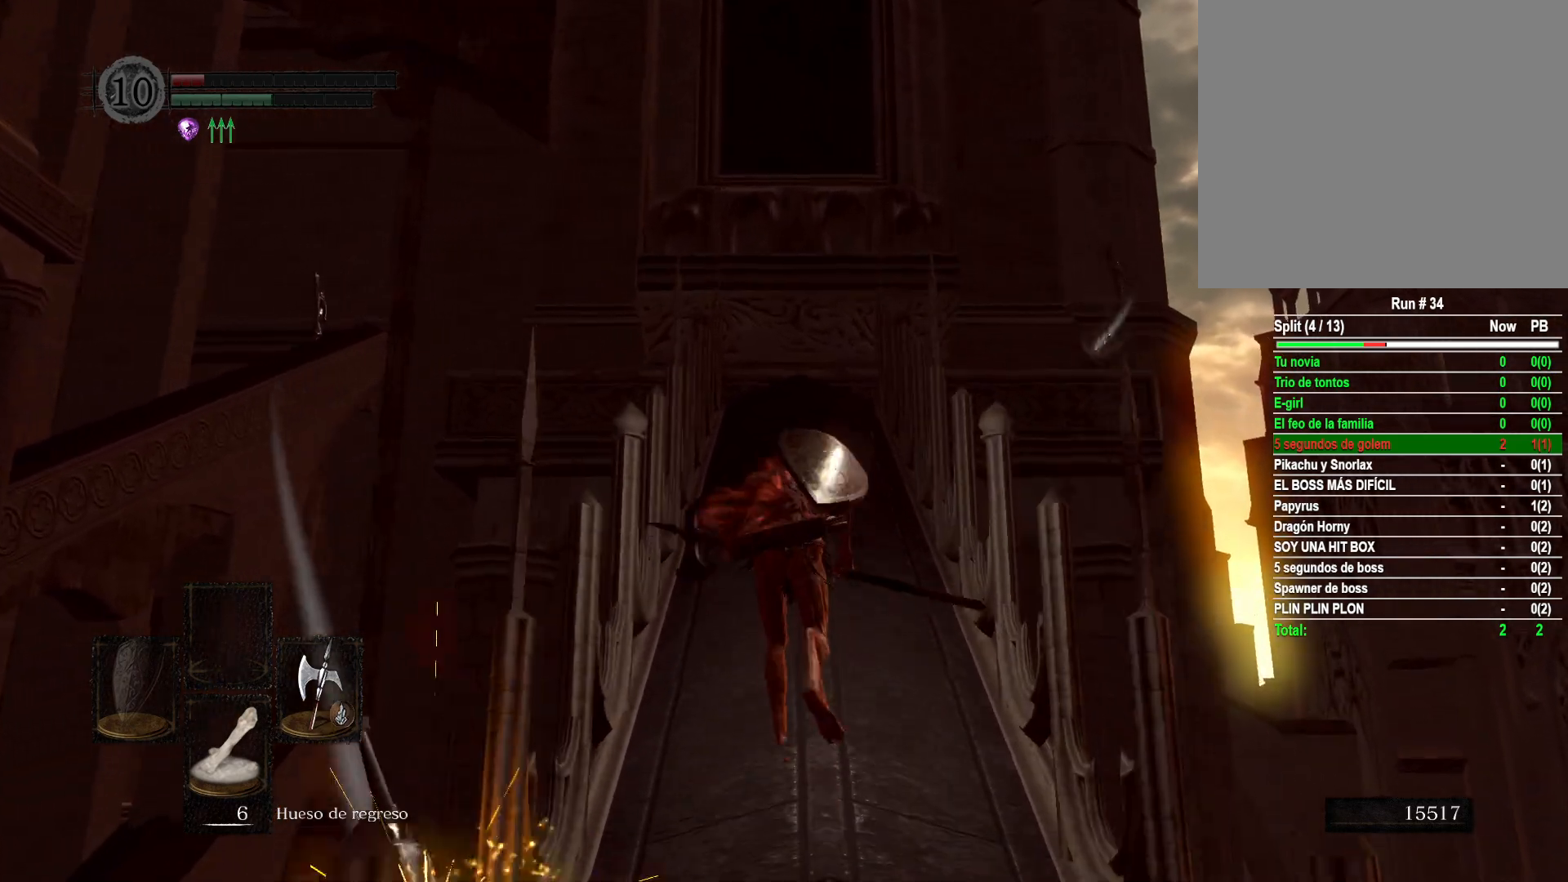
{"buttons": ["B"], "left_stick": "up", "right_stick": "center", "events": []}
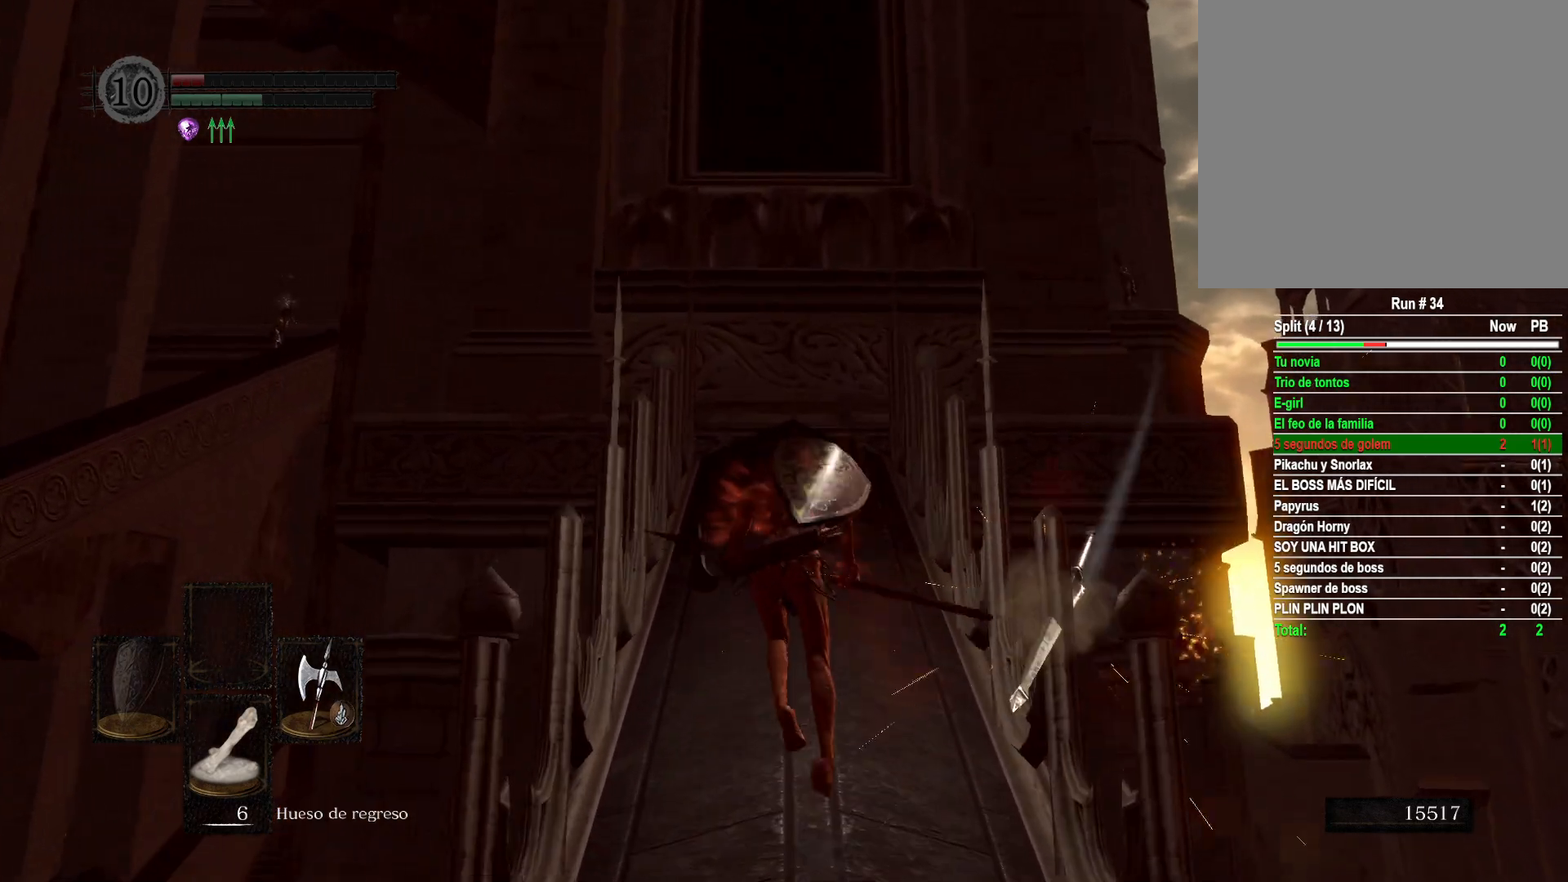
{"buttons": ["B"], "left_stick": "up", "right_stick": "center", "events": []}
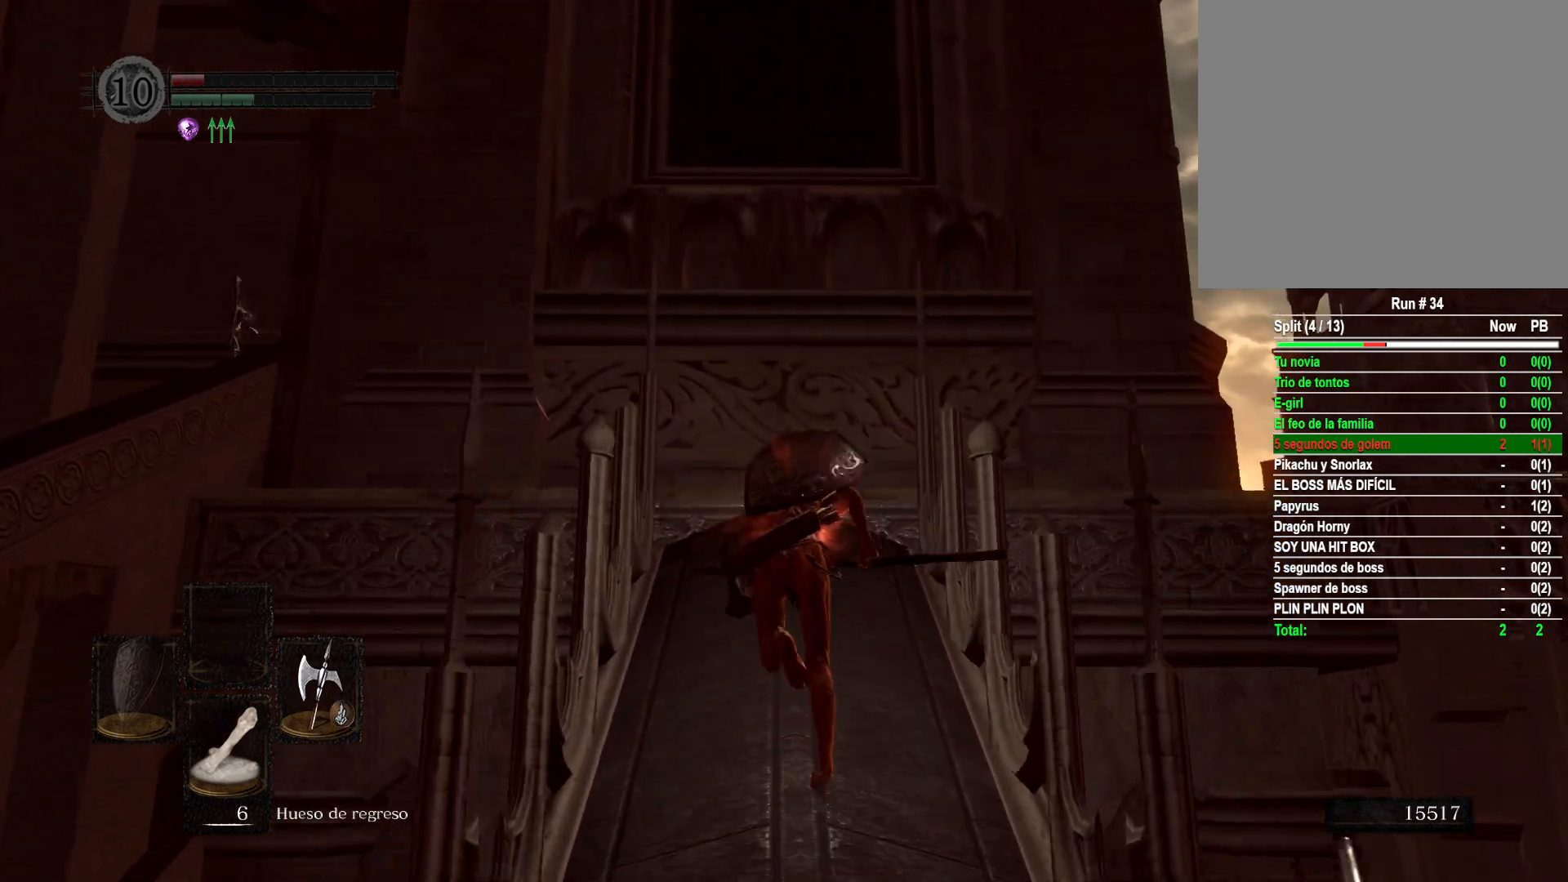
{"buttons": ["B"], "left_stick": "up", "right_stick": "center", "events": []}
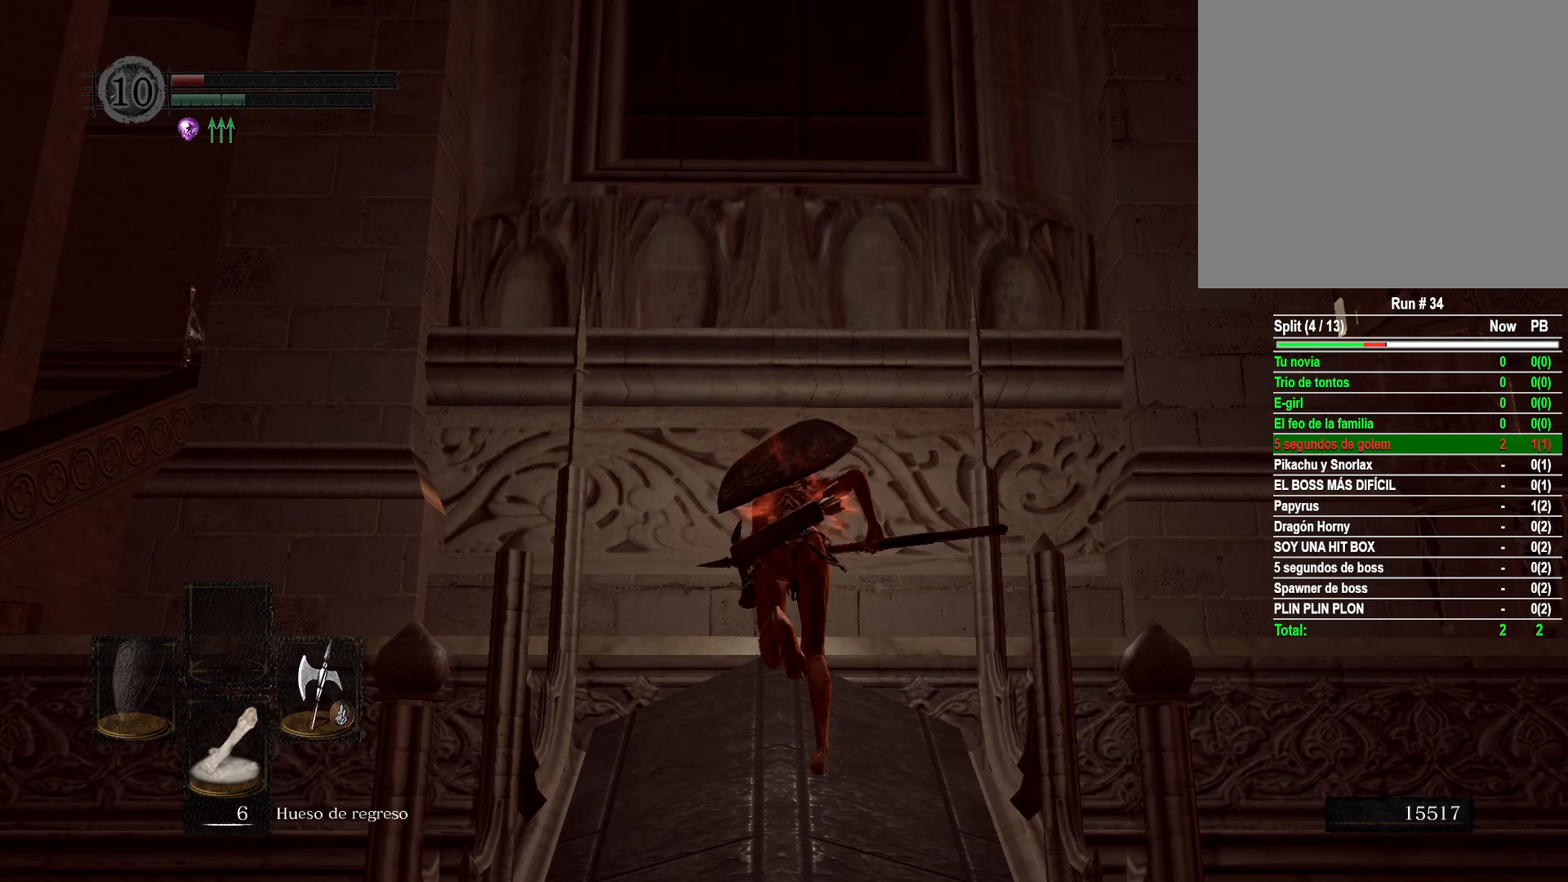
{"buttons": [], "left_stick": "right", "right_stick": "center", "events": [[267, "B", "up"], [283, "left_stick", "up-right"], [433, "left_stick", "right"]]}
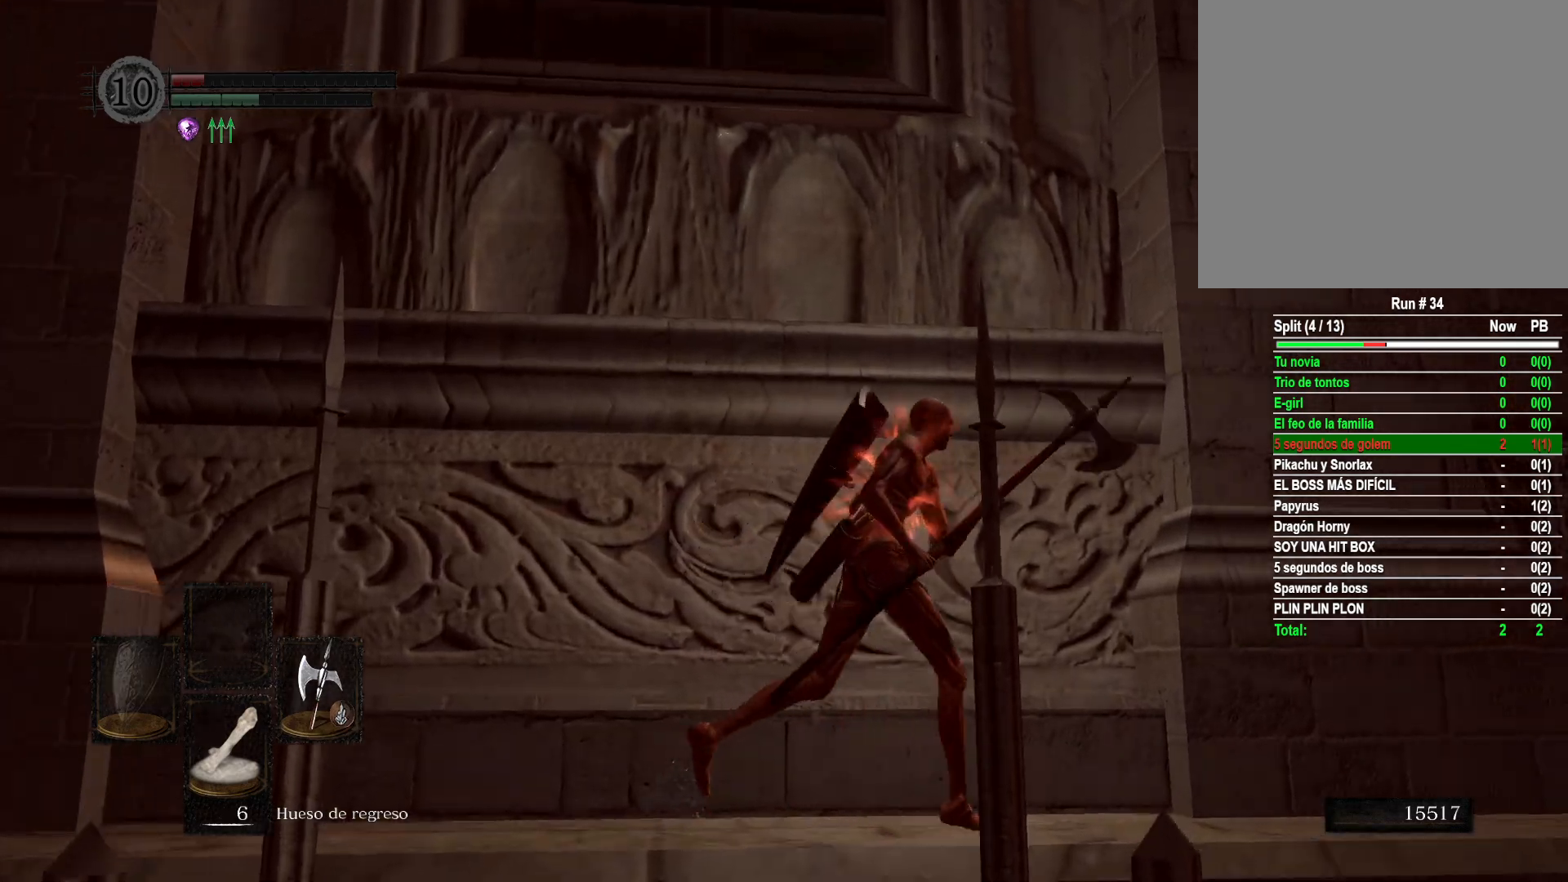
{"buttons": [], "left_stick": "up-right", "right_stick": "down-left", "events": [[200, "left_stick", "up-right"], [283, "right_stick", "down-left"]]}
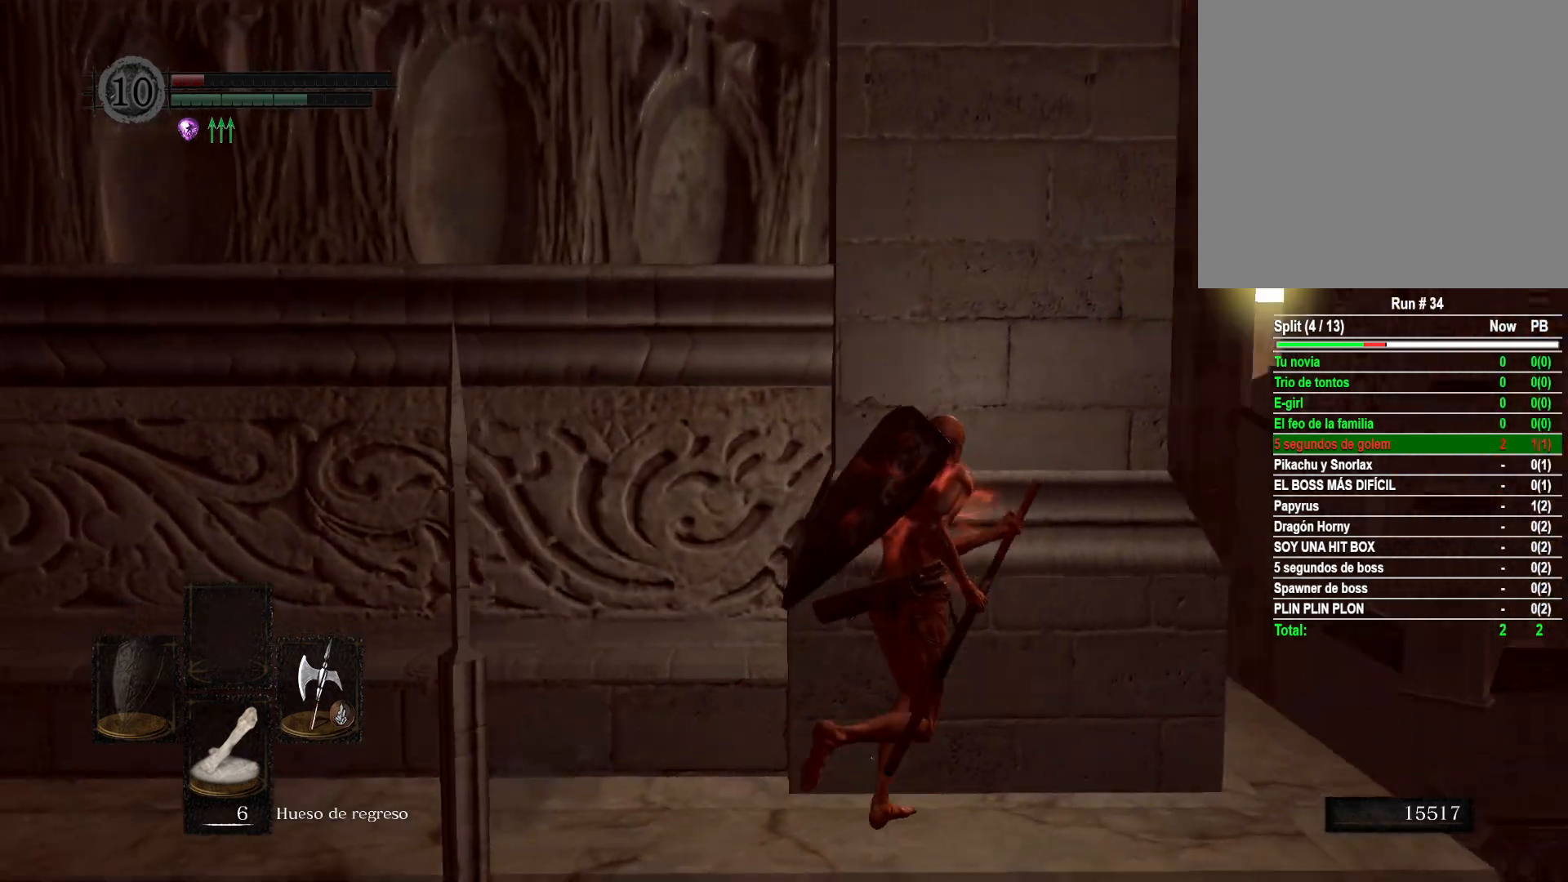
{"buttons": [], "left_stick": "up", "right_stick": "center", "events": [[83, "right_stick", "center"], [217, "right_stick", "left"], [433, "left_stick", "up"], [433, "right_stick", "center"]]}
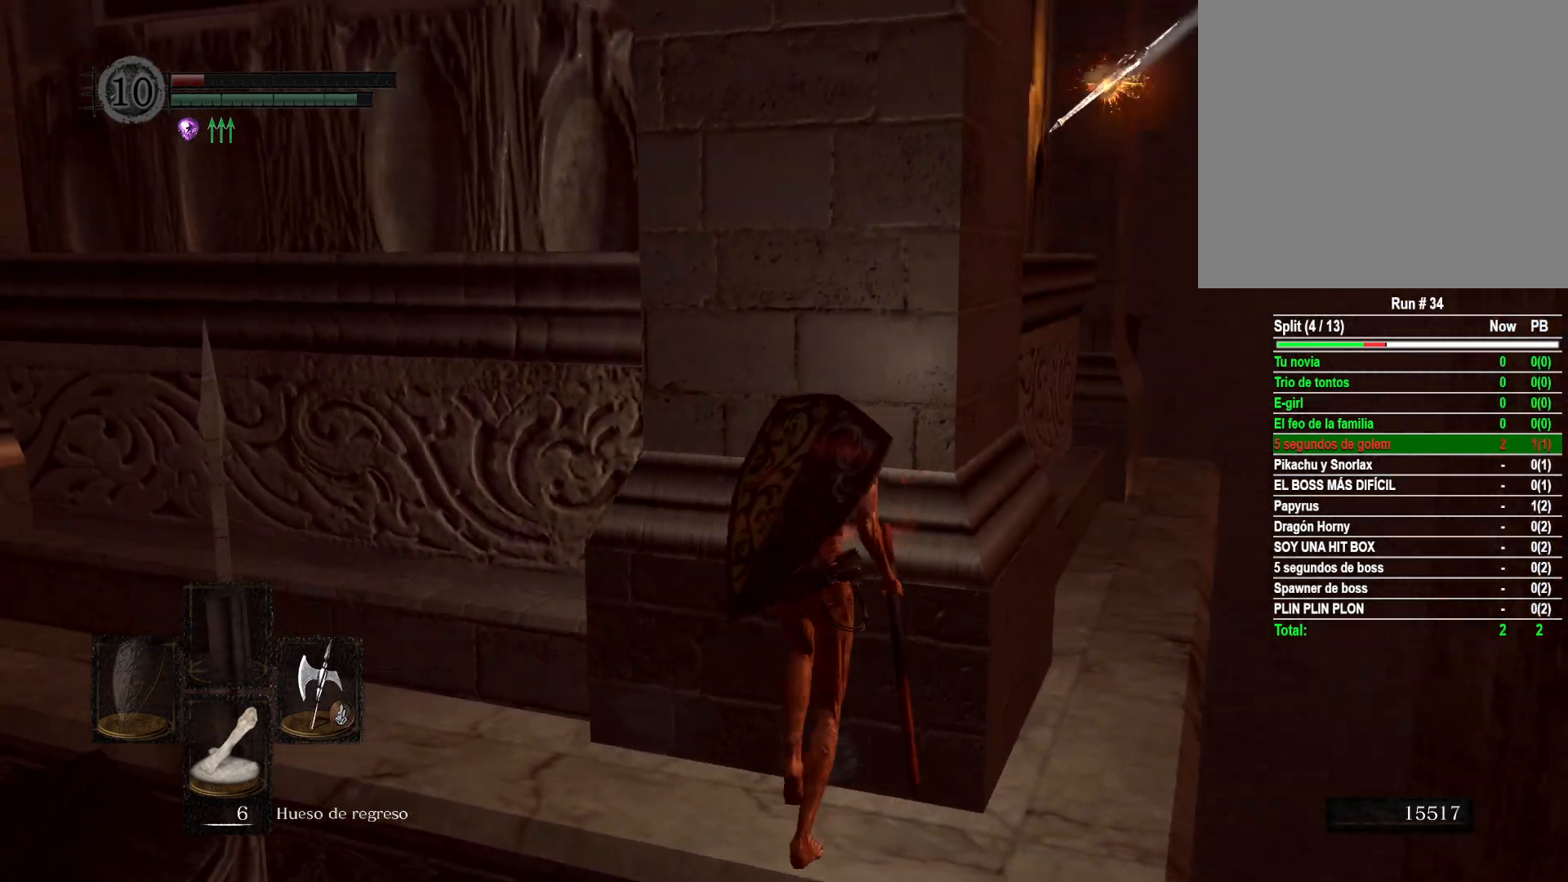
{"buttons": [], "left_stick": "up-right", "right_stick": "center", "events": [[50, "right_stick", "left"], [217, "left_stick", "up-right"], [217, "right_stick", "center"]]}
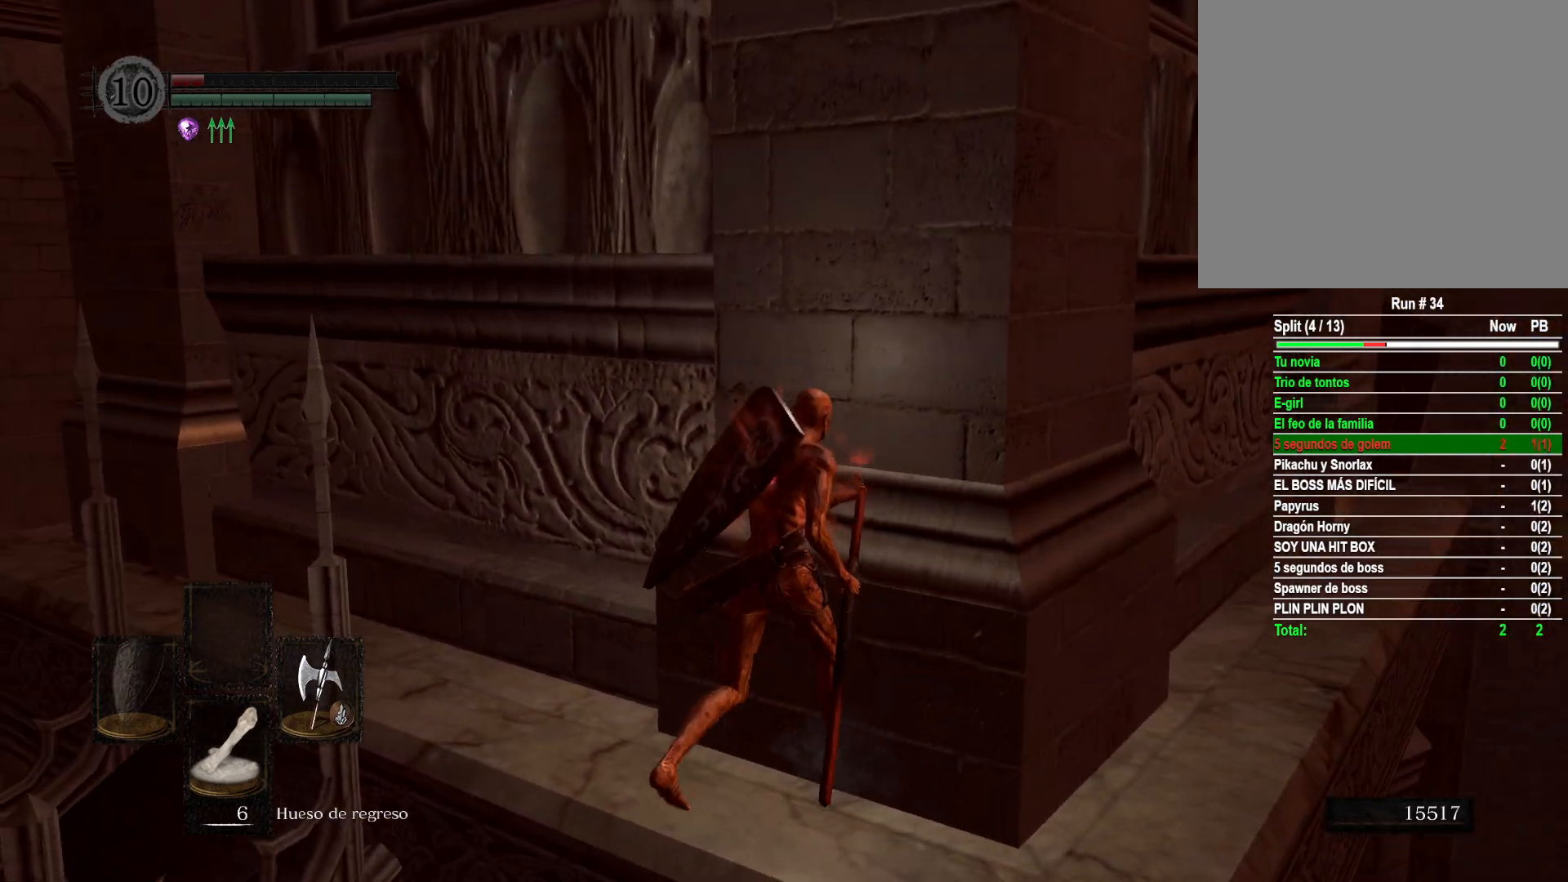
{"buttons": [], "left_stick": "up-right", "right_stick": "center", "events": []}
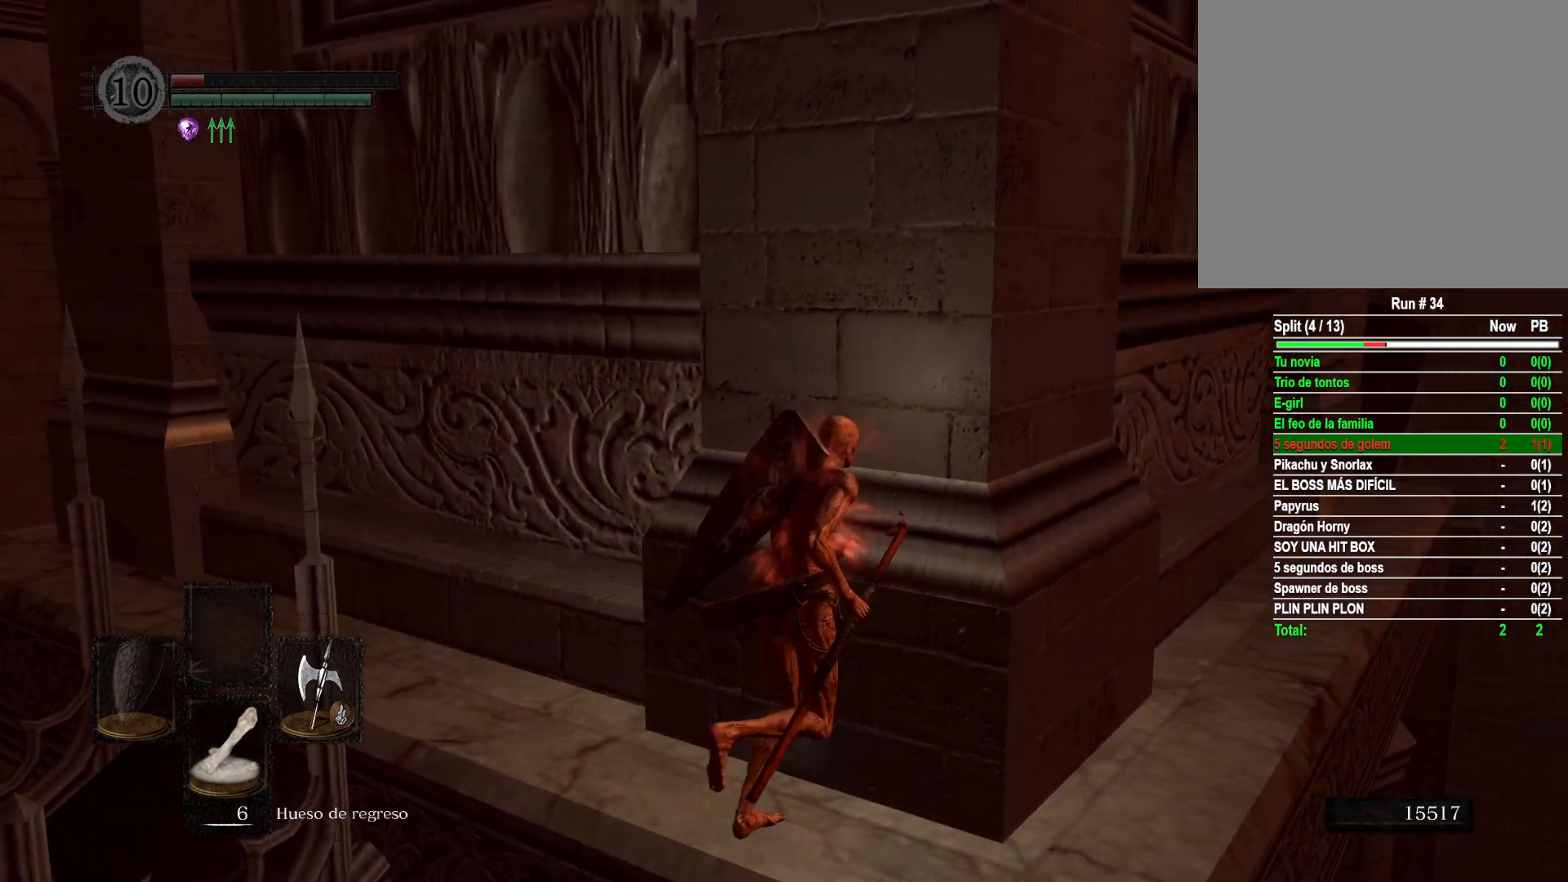
{"buttons": [], "left_stick": "up-right", "right_stick": "center", "events": []}
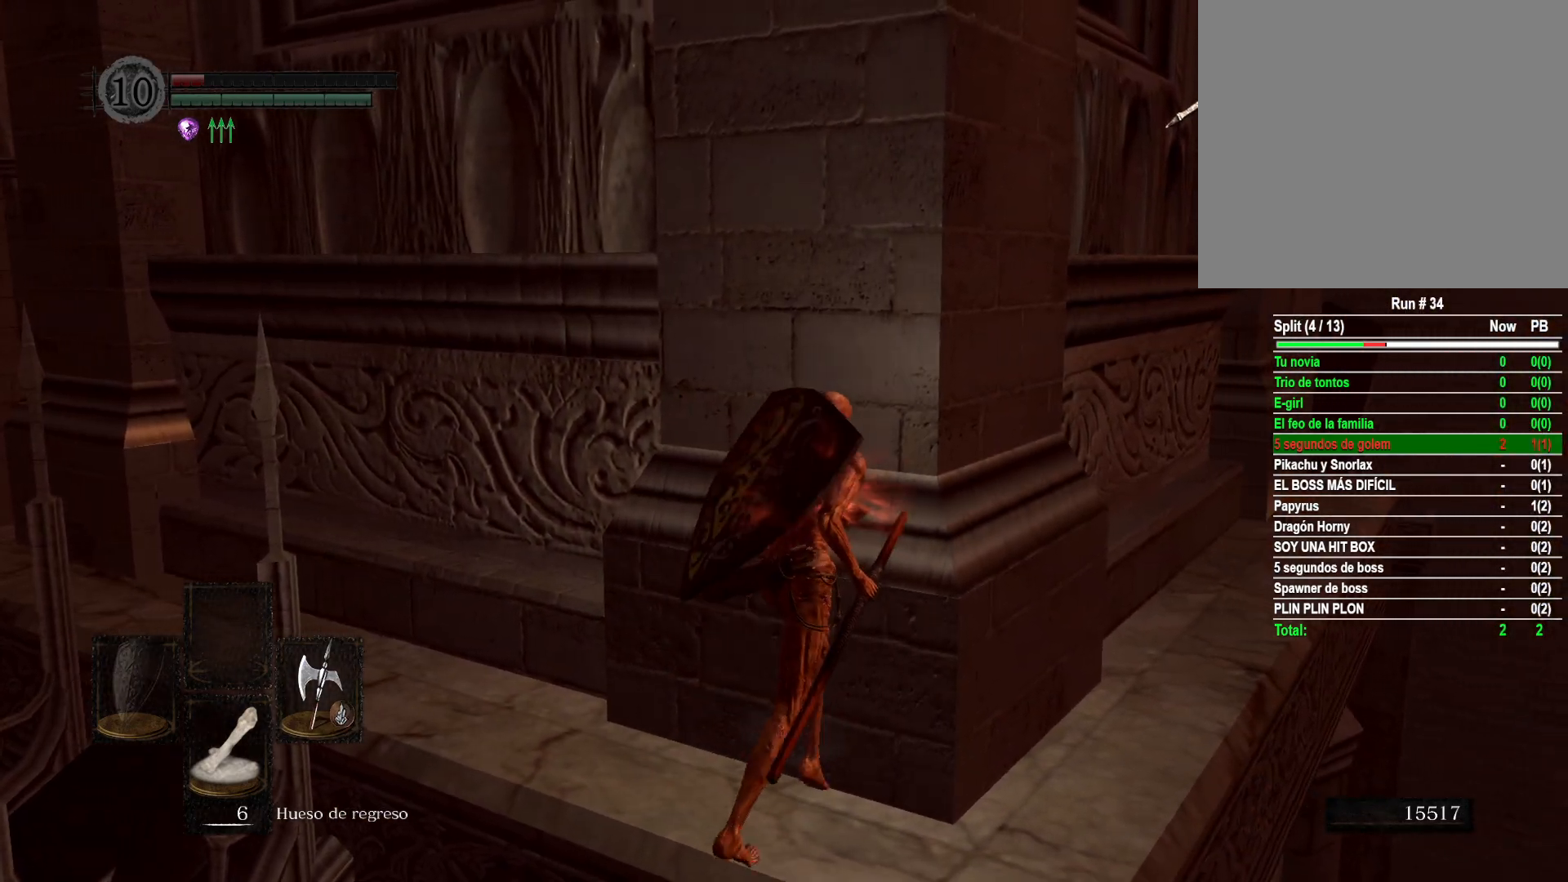
{"buttons": [], "left_stick": "up-right", "right_stick": "center", "events": []}
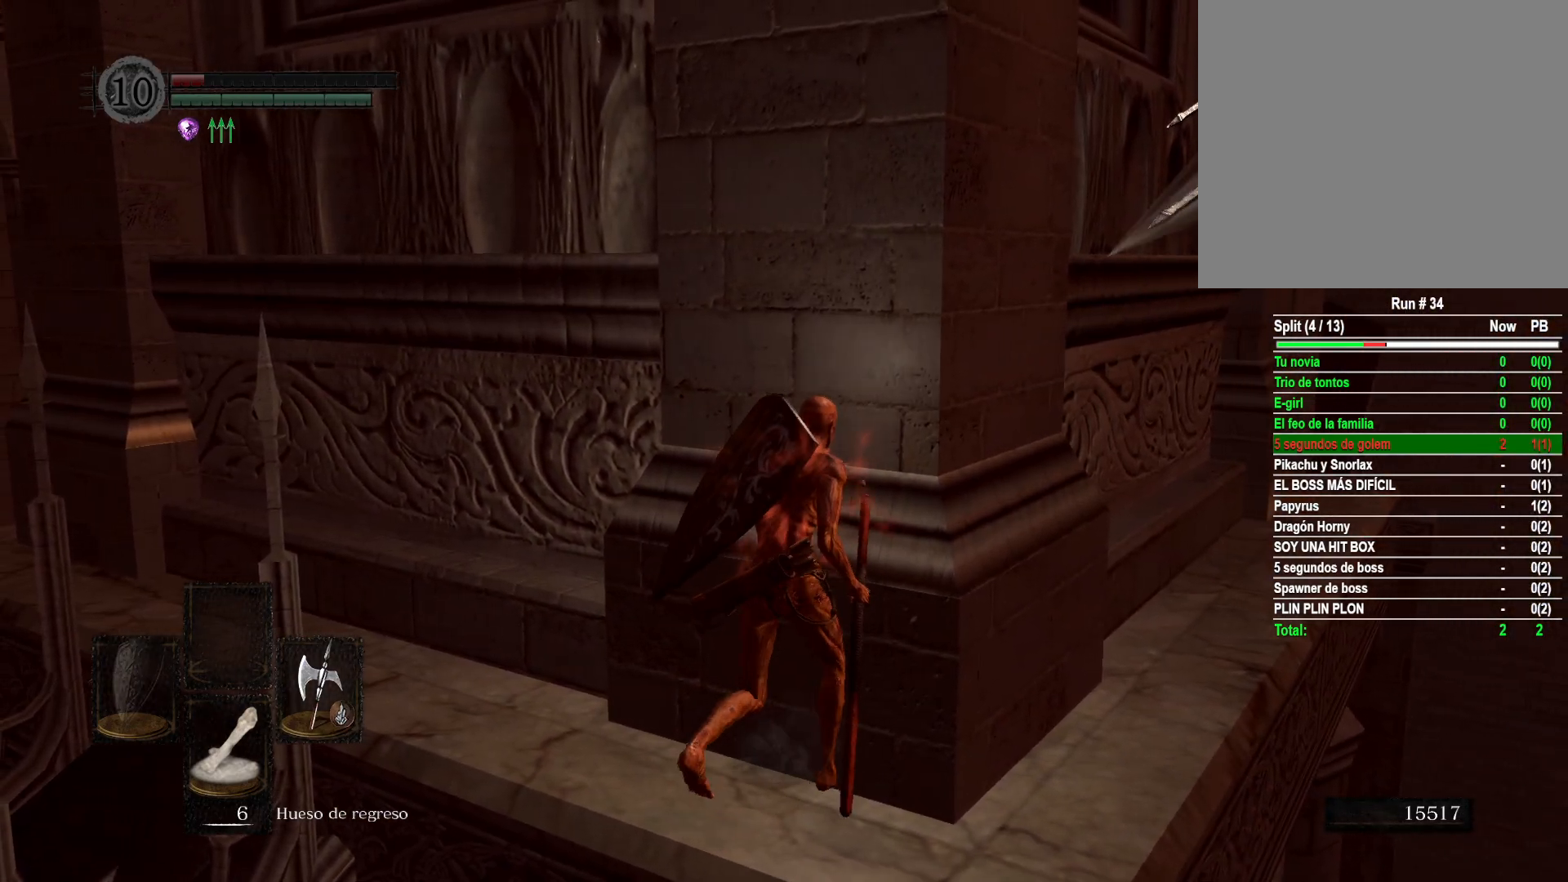
{"buttons": [], "left_stick": "up-right", "right_stick": "center", "events": []}
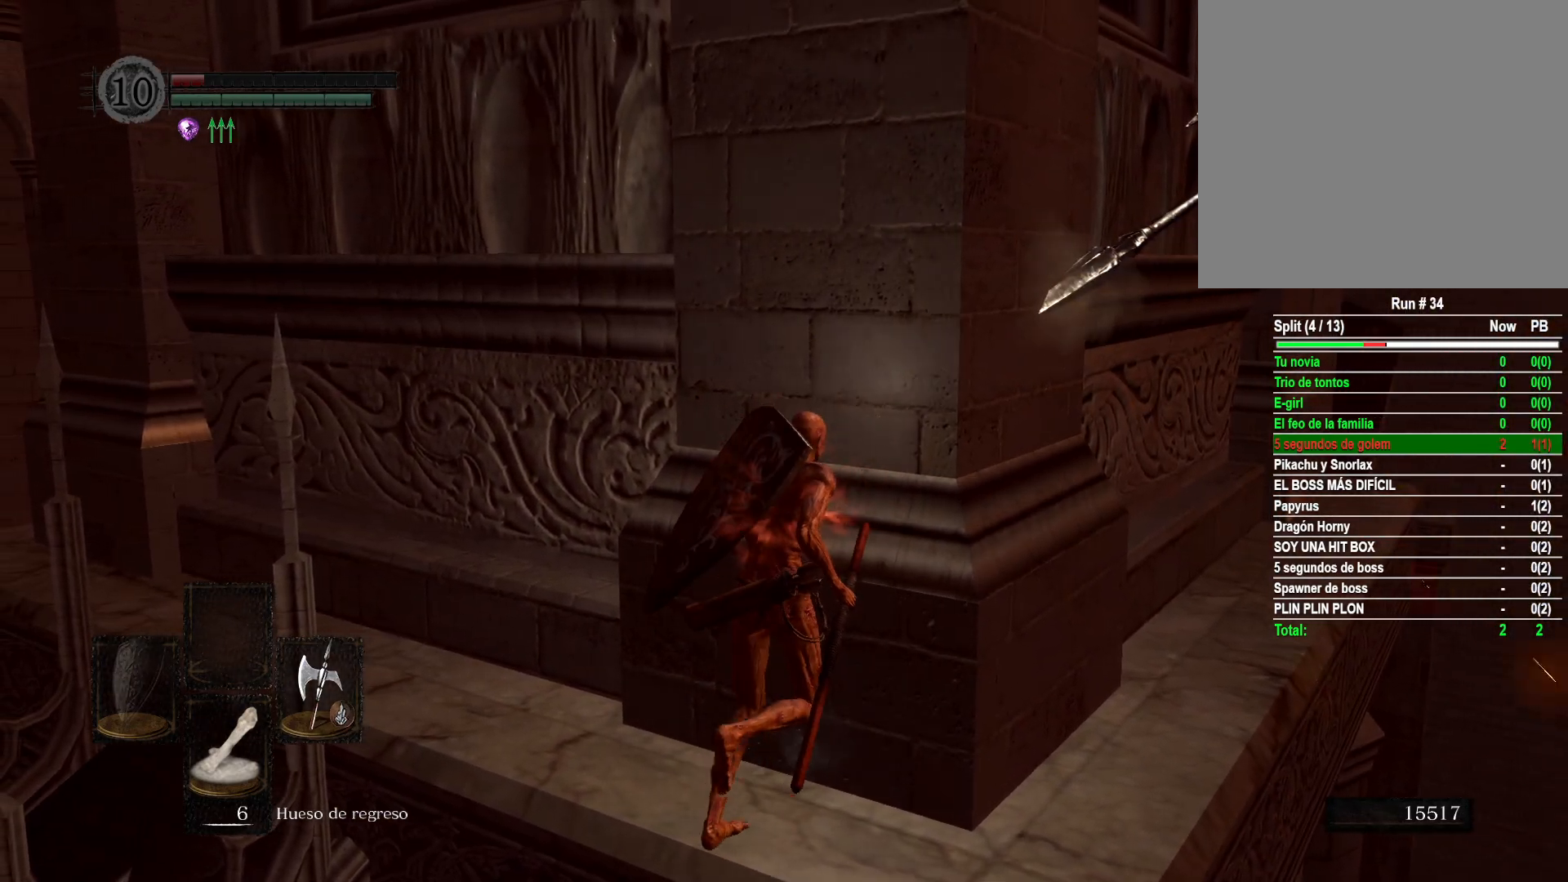
{"buttons": [], "left_stick": "up-right", "right_stick": "center", "events": []}
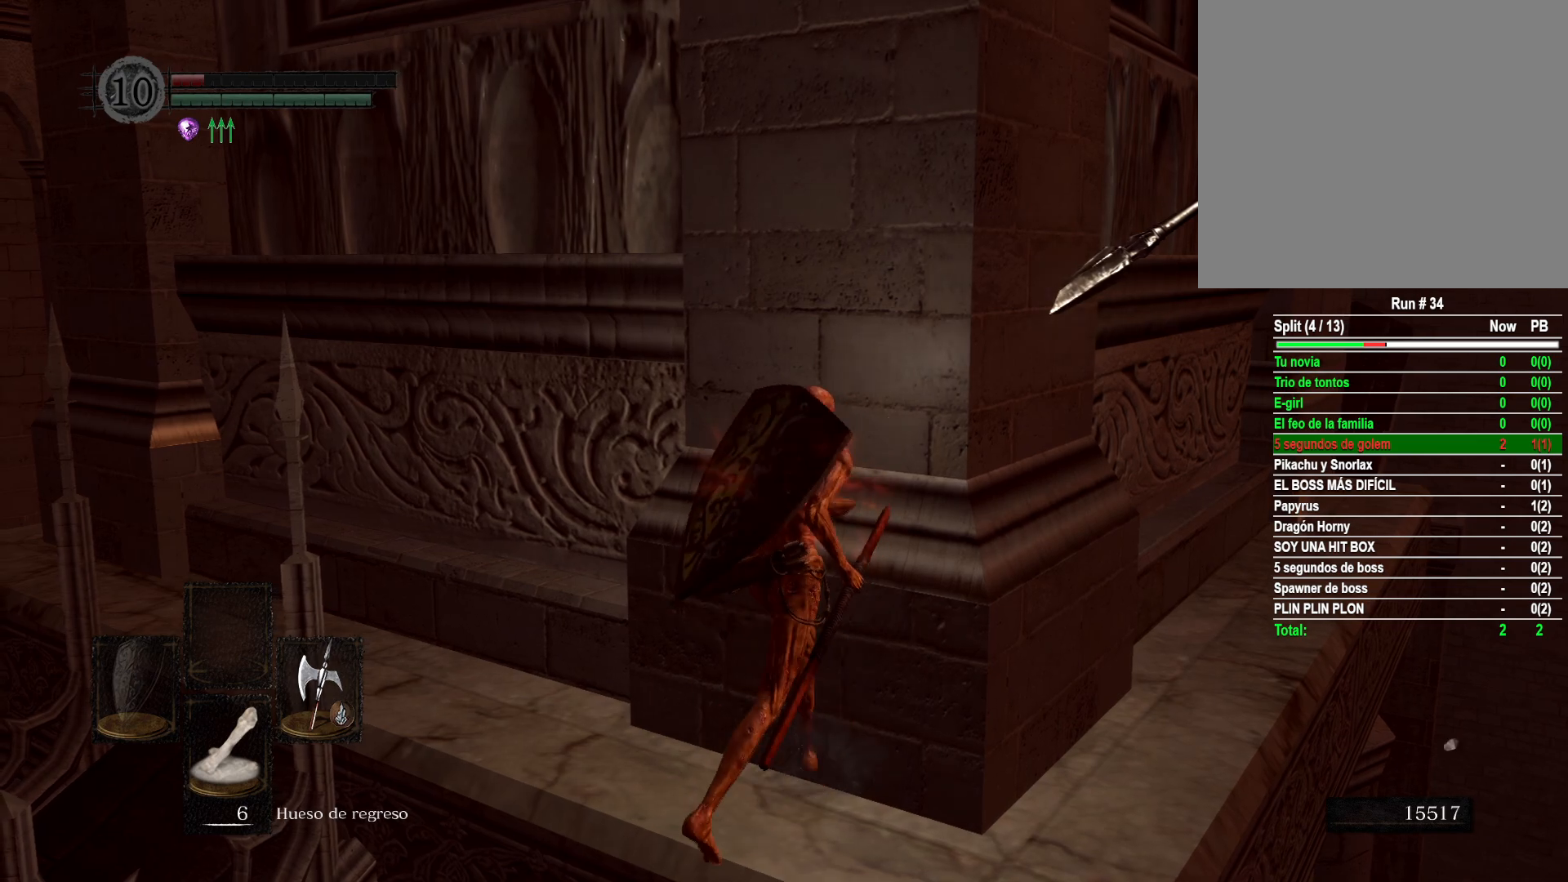
{"buttons": [], "left_stick": "up-right", "right_stick": "center", "events": []}
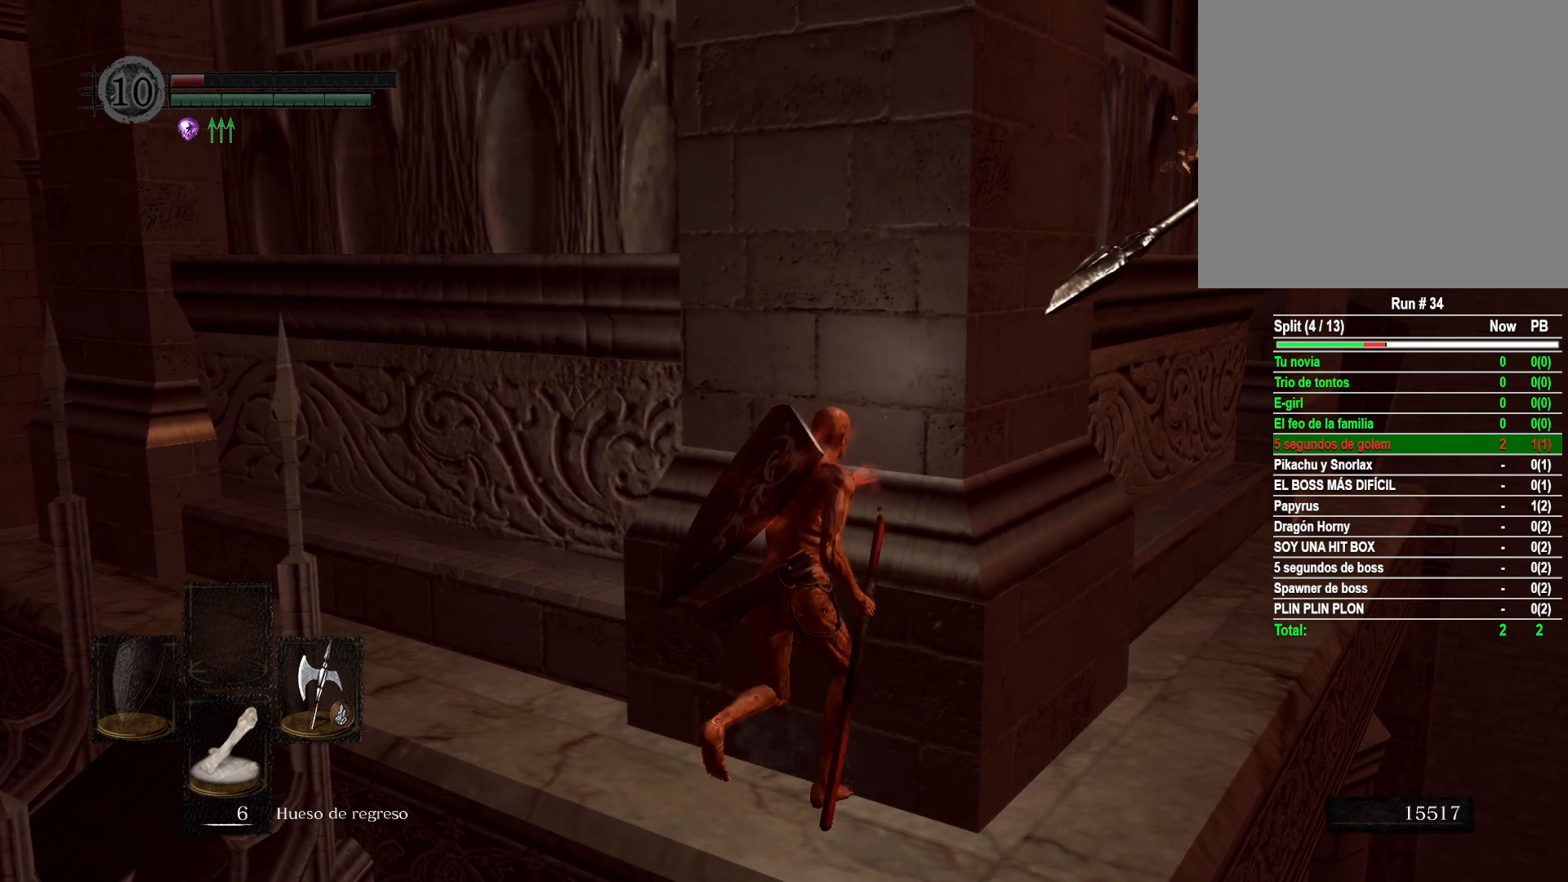
{"buttons": [], "left_stick": "up-right", "right_stick": "center", "events": []}
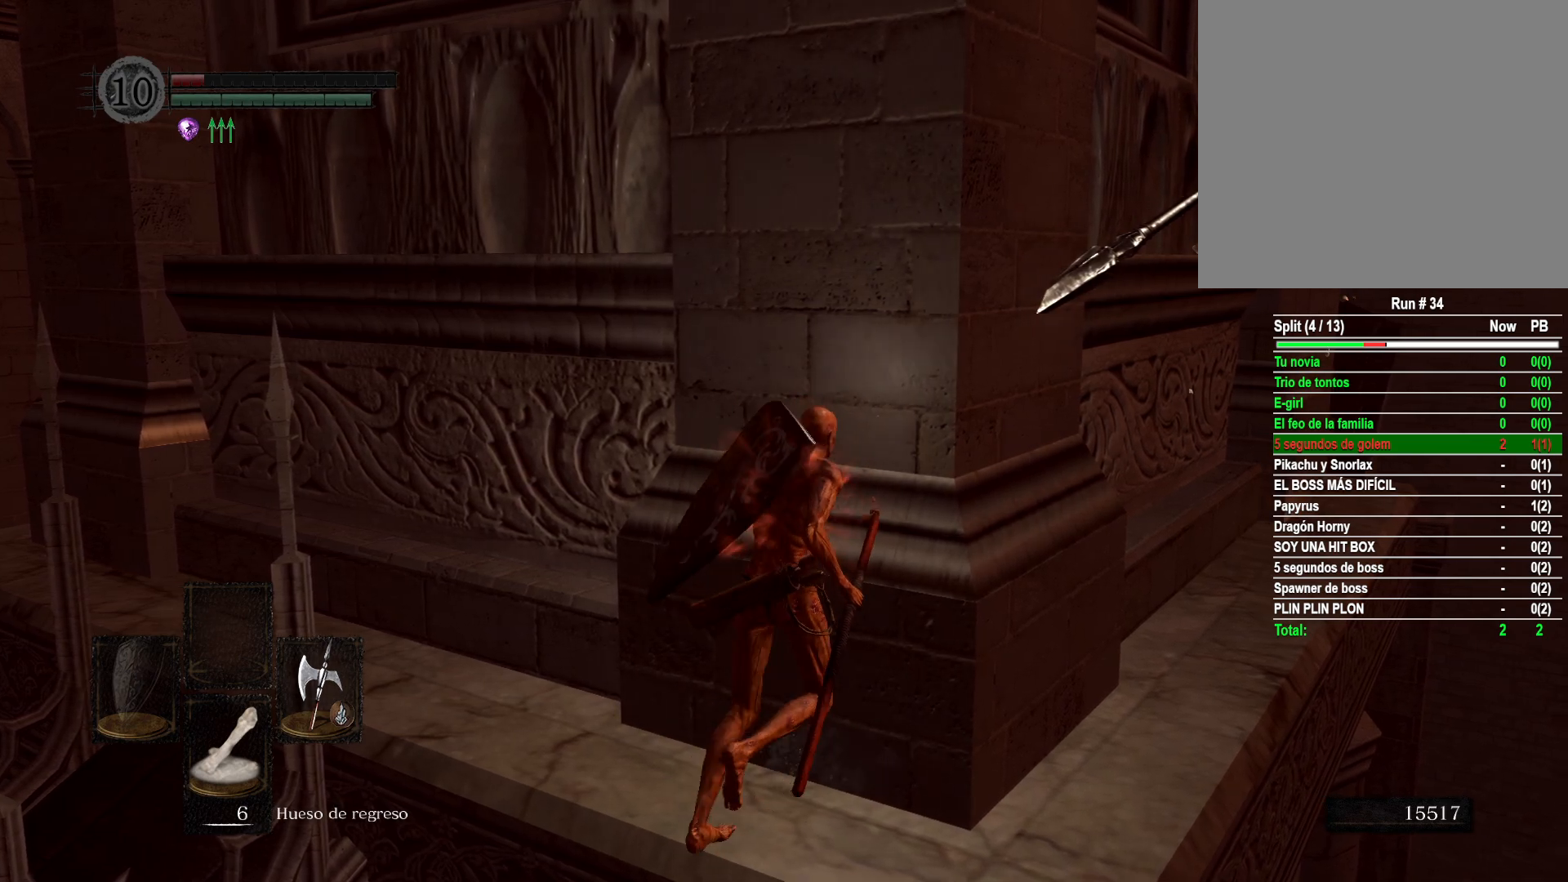
{"buttons": [], "left_stick": "up-right", "right_stick": "center", "events": []}
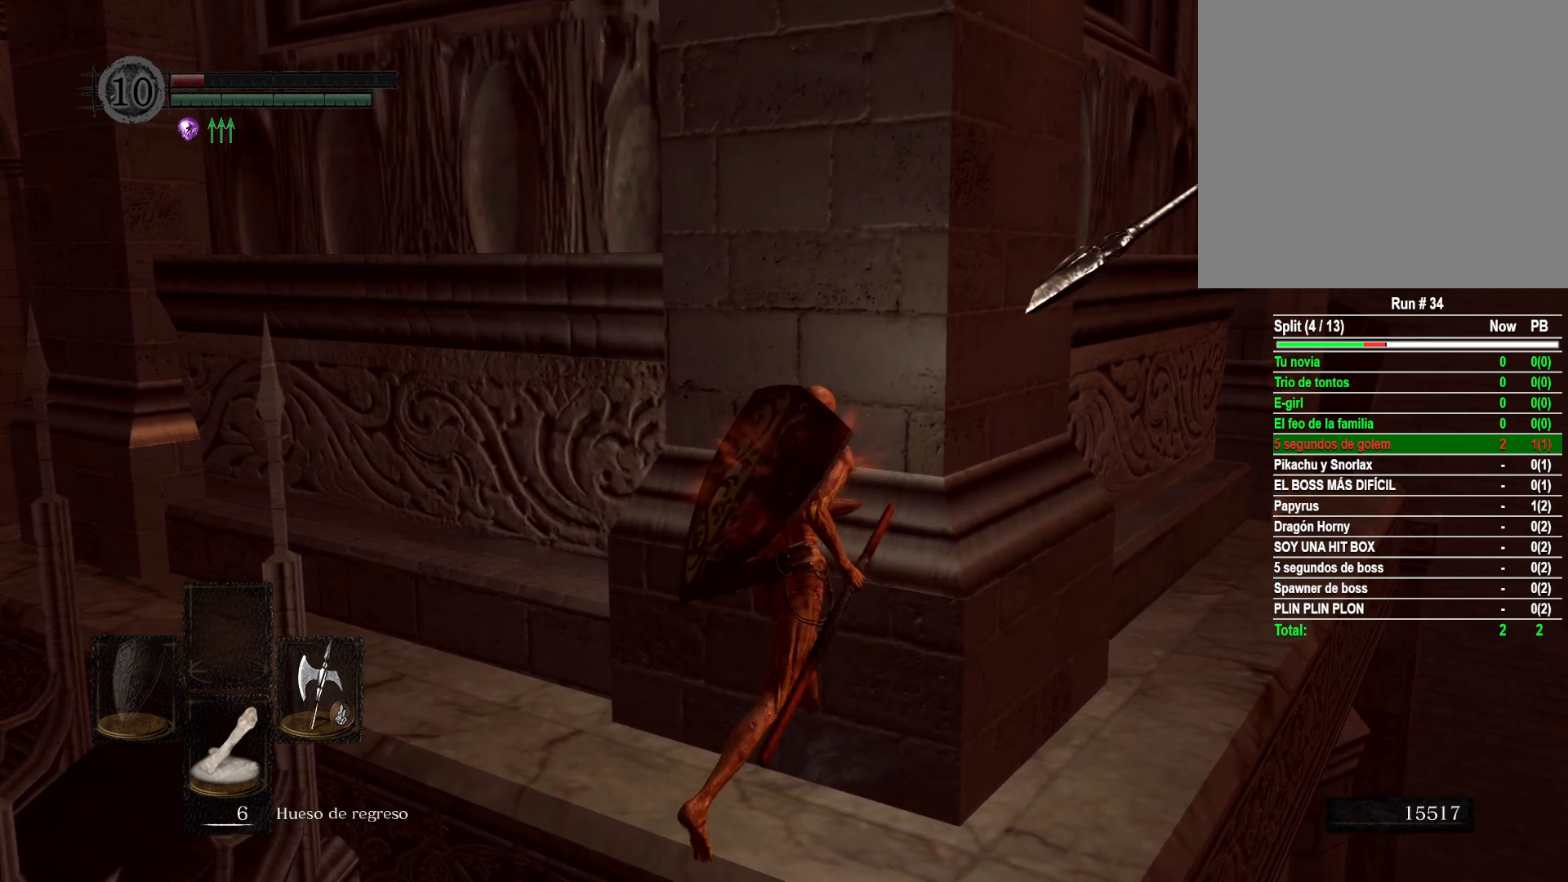
{"buttons": [], "left_stick": "up-right", "right_stick": "center", "events": []}
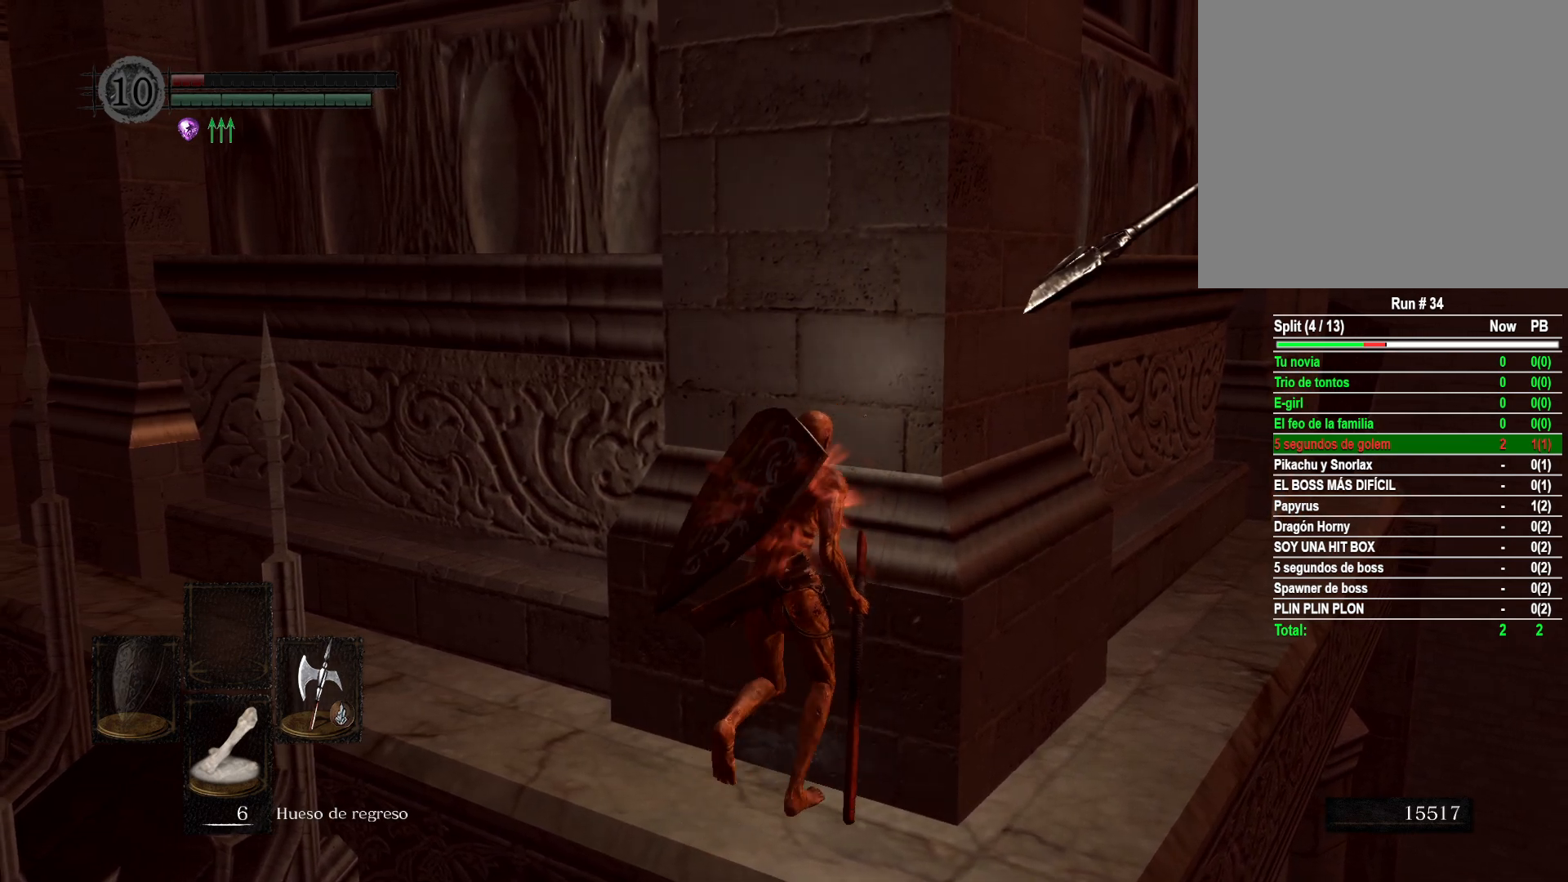
{"buttons": [], "left_stick": "up-right", "right_stick": "center", "events": []}
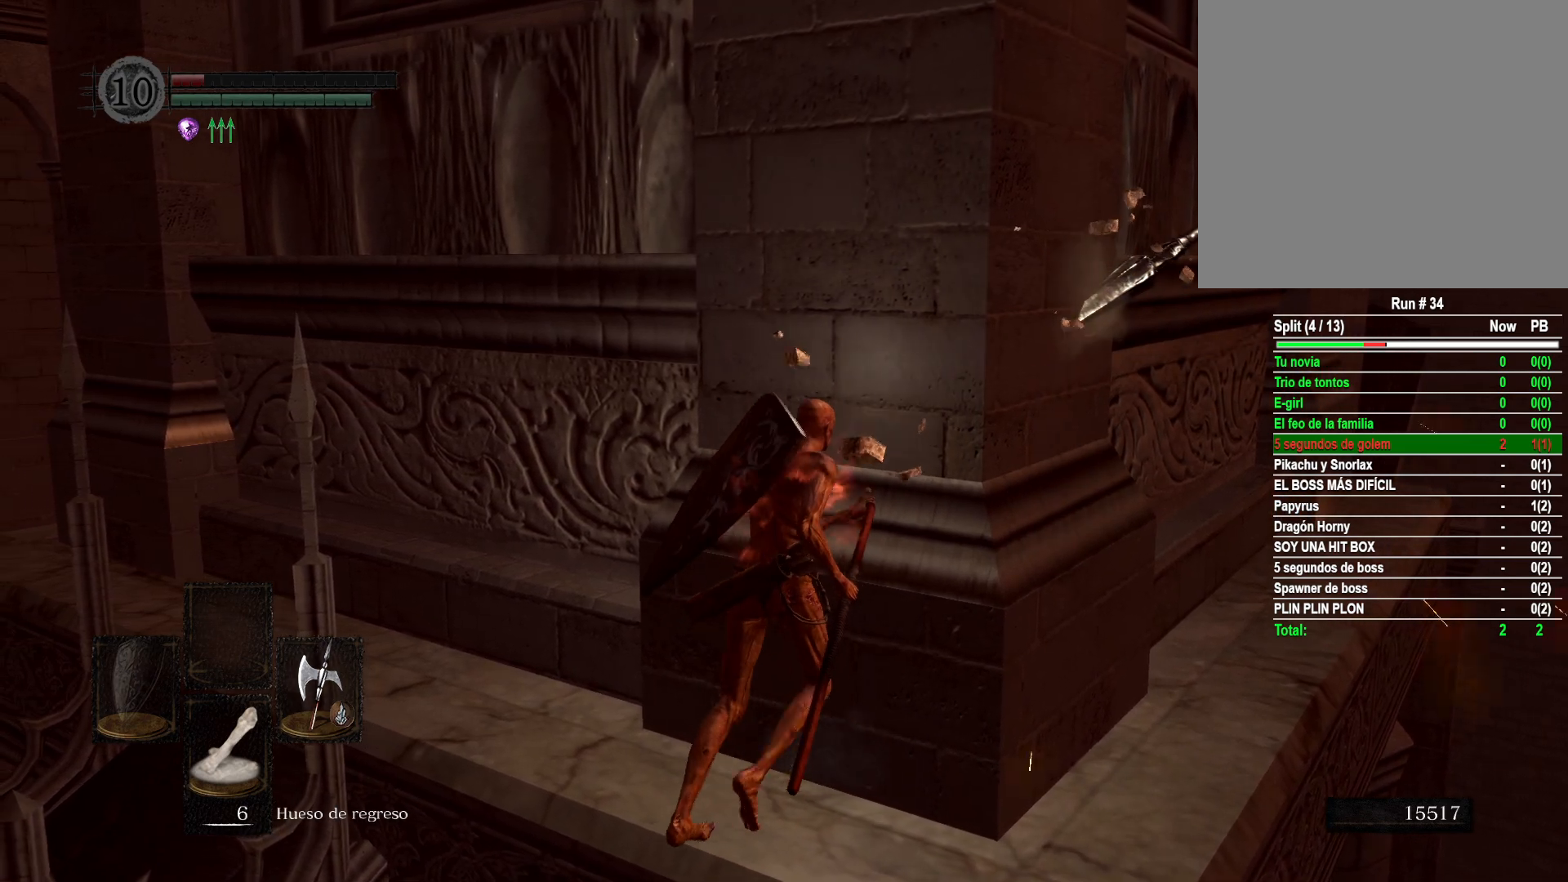
{"buttons": [], "left_stick": "up-right", "right_stick": "center", "events": []}